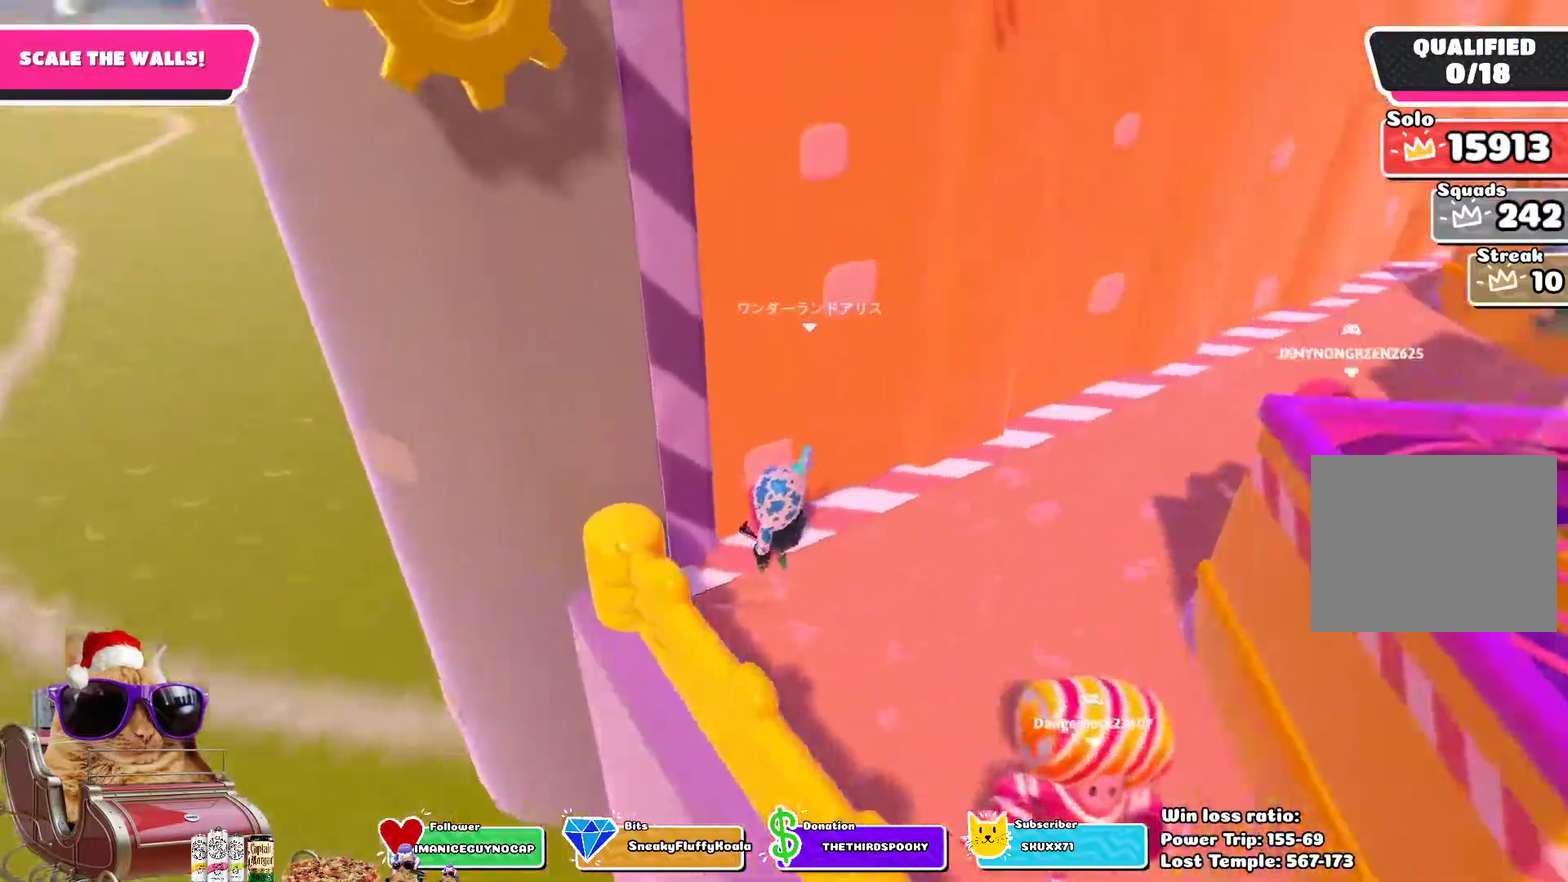
Gameplay with a controller (PlayStation layout); each line is a JSON object with the inputs held at the frame after it (dt_ms = milliseconds from this image to that frame). "events" lists button and stick changes between this image and that frame as [ms after this image, input, new state], when the widget could be followed in between. This overlay highlights the sticks when they move; stick clicks (L3 R3) are not distinguishable. Not read: L2 R1.
{"dt_ms": 700, "buttons": [], "left_stick": "right", "right_stick": "up-right", "events": [[250, "right_stick", "up-right"], [417, "right_stick", "center"], [633, "right_stick", "up-right"], [667, "left_stick", "right"]]}
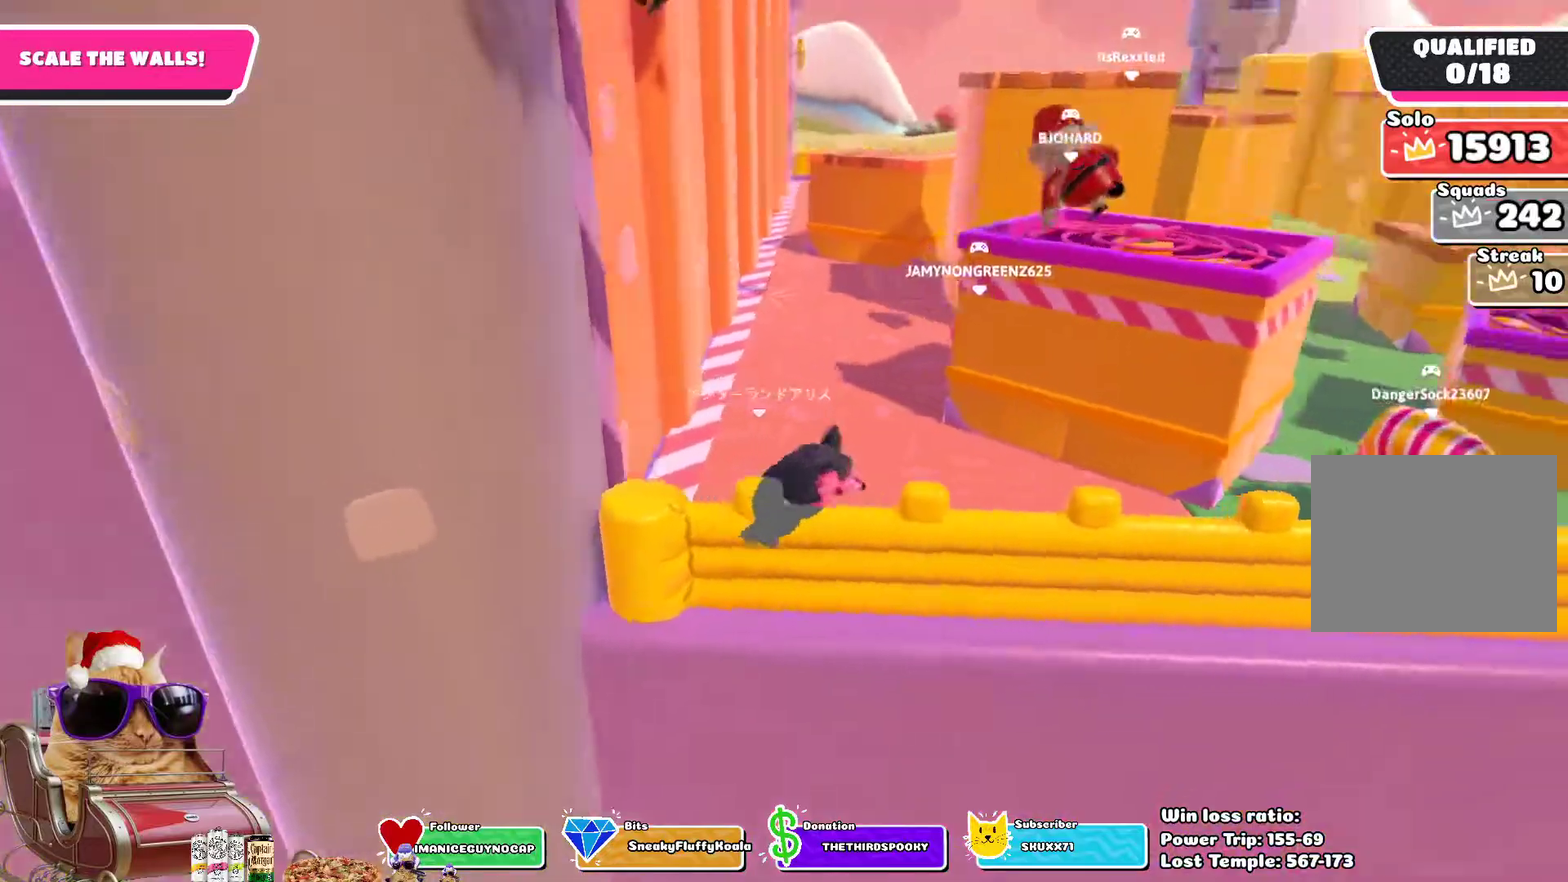
{"dt_ms": 700, "buttons": [], "left_stick": "up-right", "right_stick": "center", "events": [[67, "right_stick", "center"], [400, "left_stick", "up-right"]]}
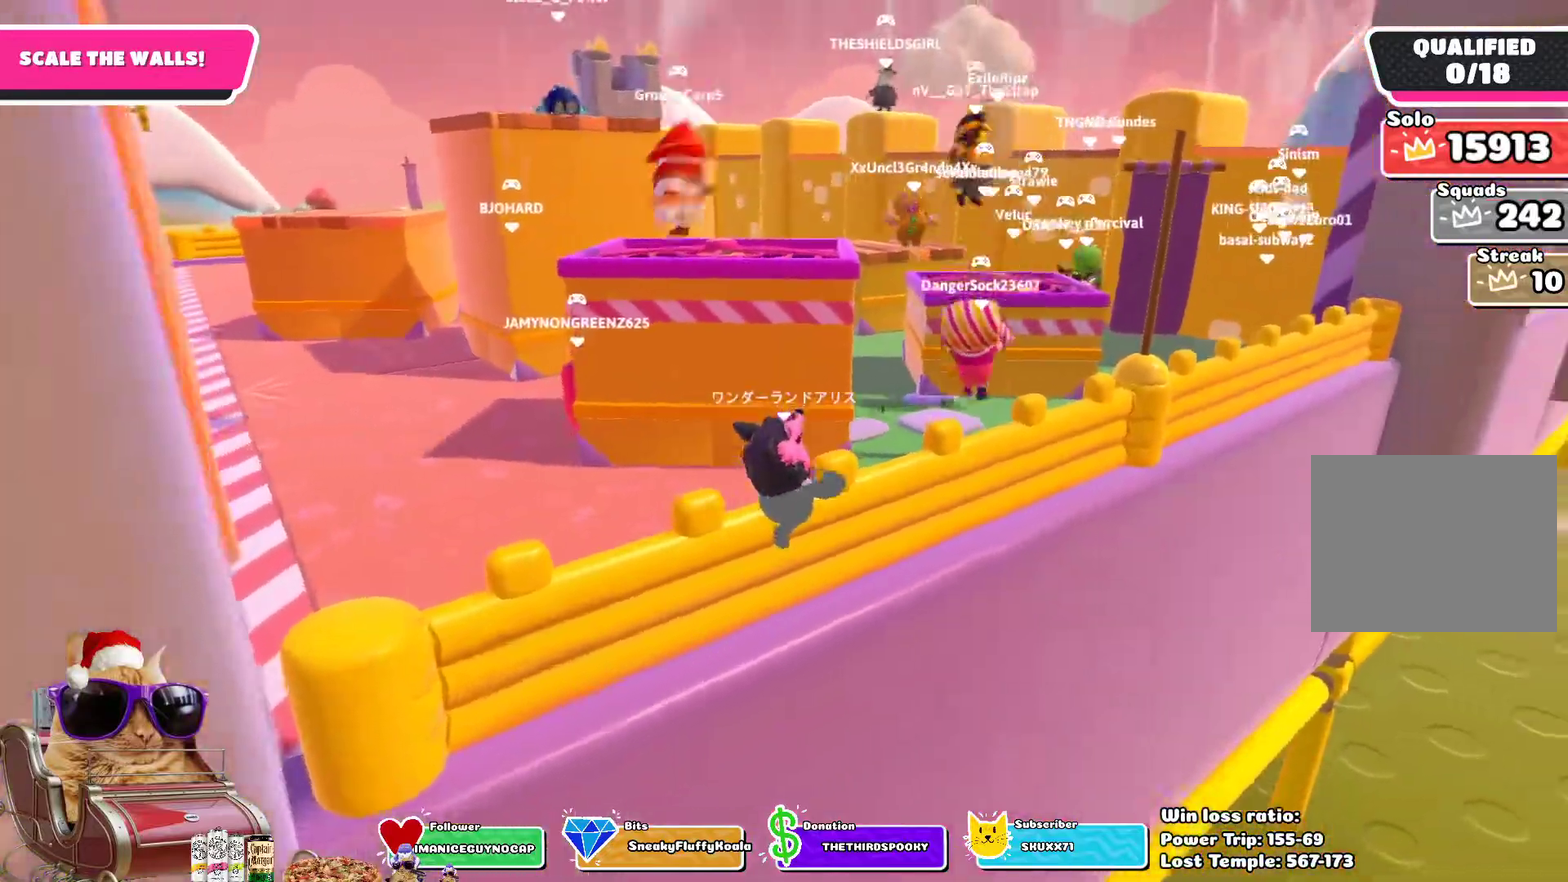
{"dt_ms": 300, "buttons": [], "left_stick": "up-right", "right_stick": "center", "events": []}
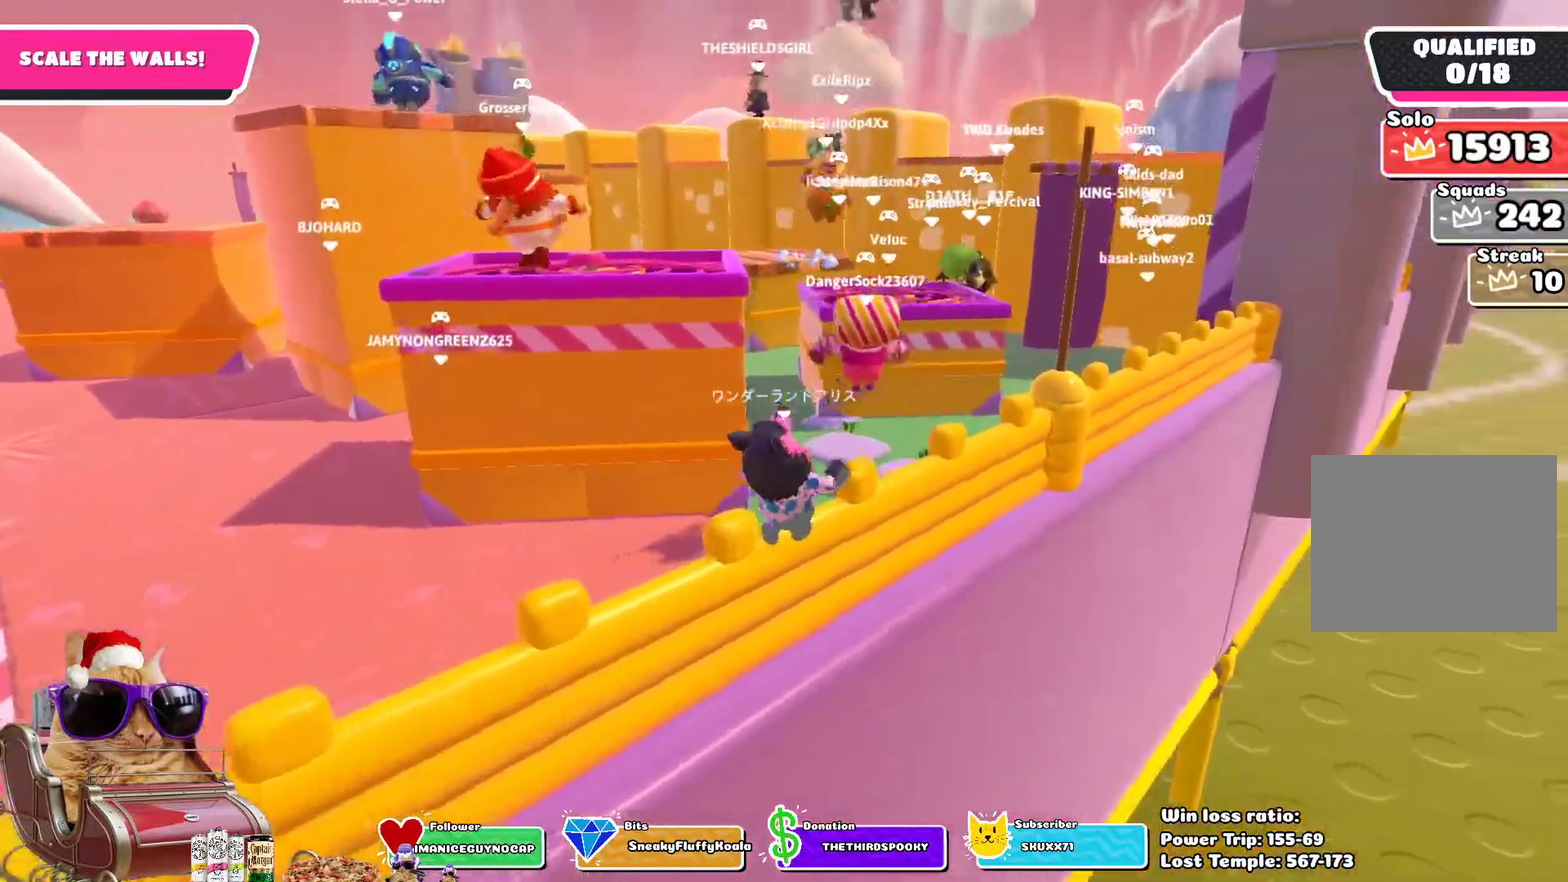
{"dt_ms": 700, "buttons": ["R2"], "left_stick": "up", "right_stick": "center", "events": [[17, "right_stick", "down"], [167, "right_stick", "center"], [383, "left_stick", "up"], [583, "CROSS", "down"], [700, "CROSS", "up"], [700, "R2", "down"]]}
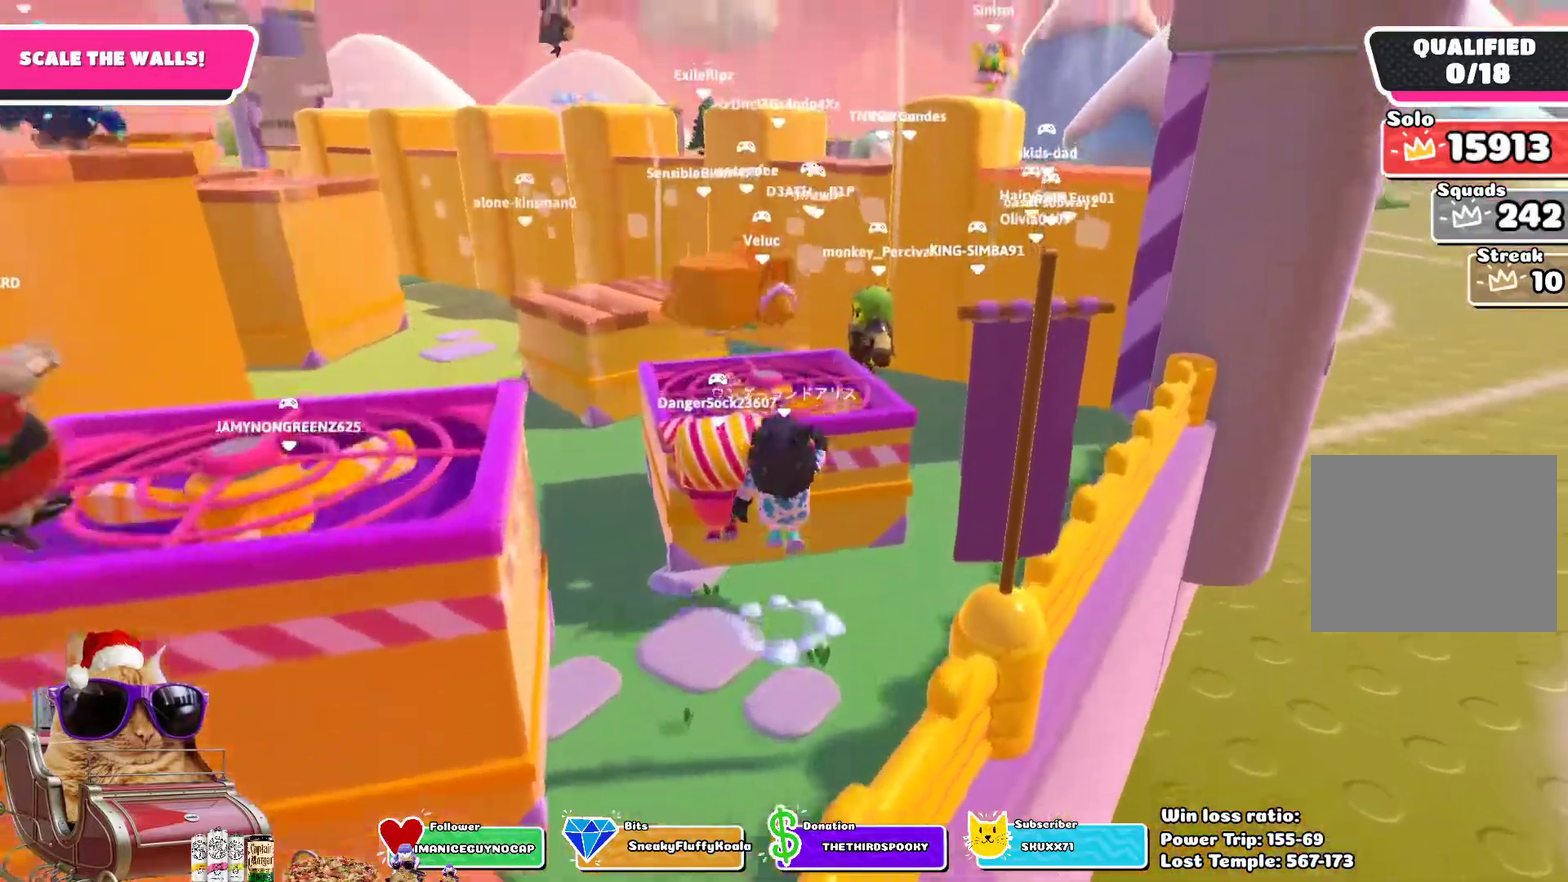
{"dt_ms": 300, "buttons": ["R2"], "left_stick": "up", "right_stick": "down-left", "events": [[233, "right_stick", "down-left"]]}
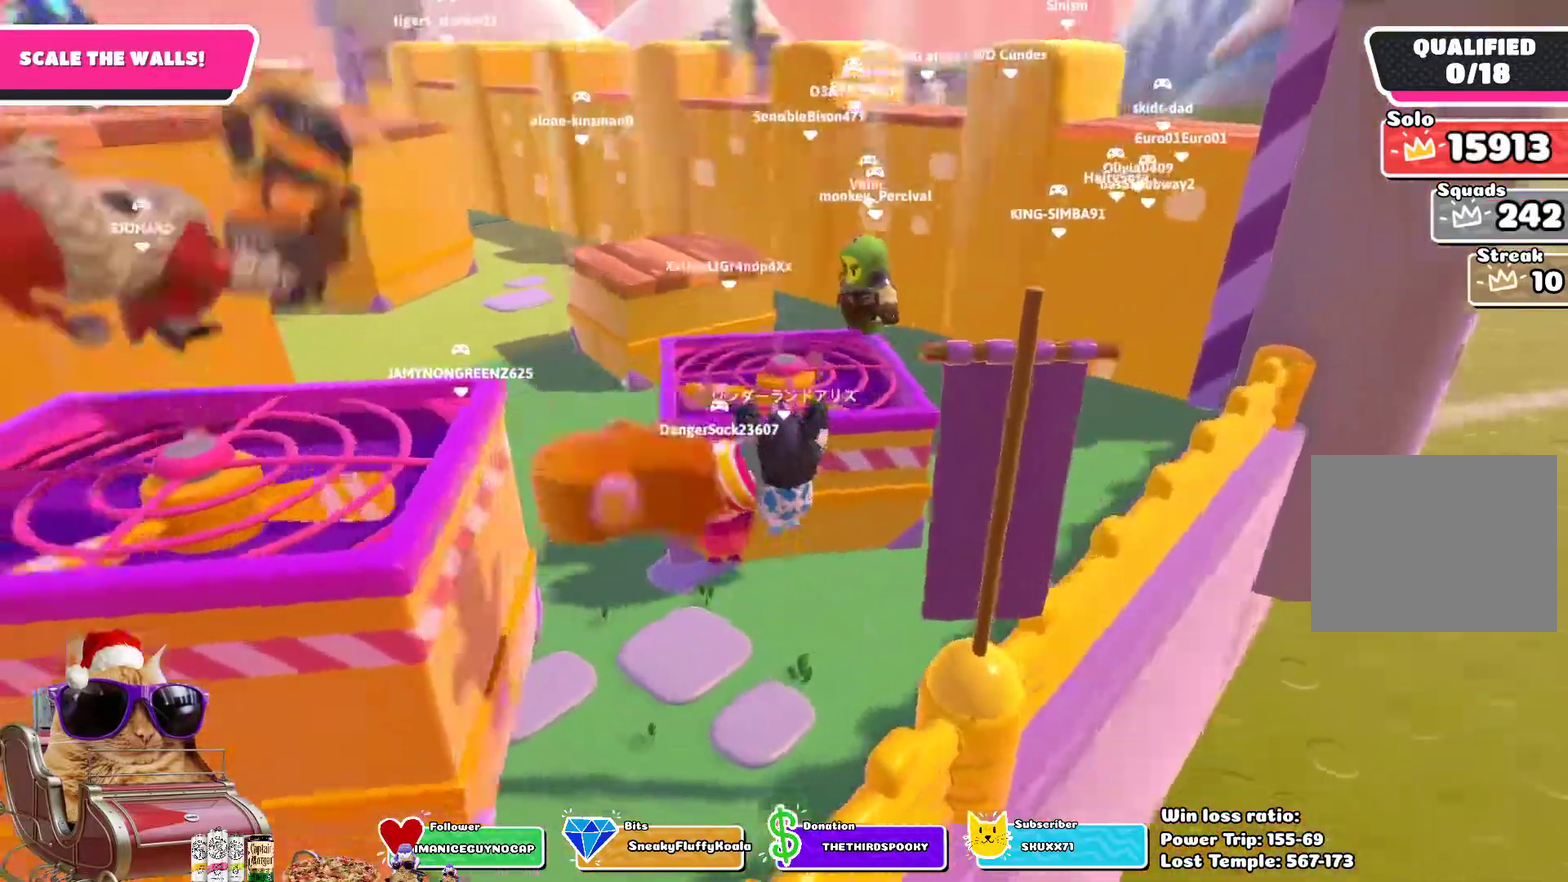
{"dt_ms": 500, "buttons": ["R2"], "left_stick": "up", "right_stick": "center", "events": [[50, "right_stick", "center"]]}
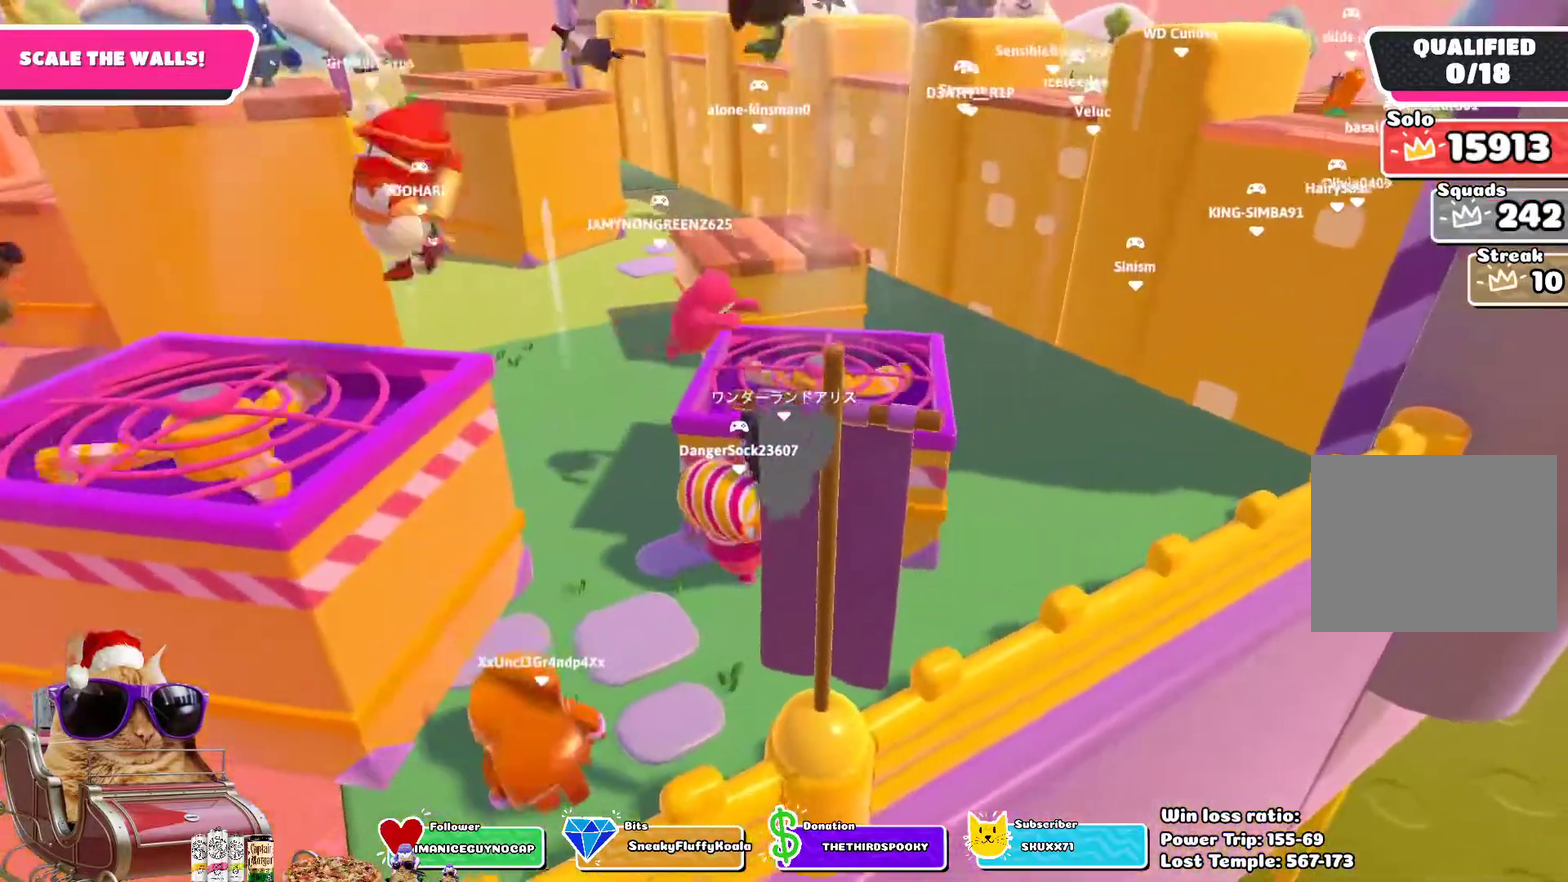
{"dt_ms": 700, "buttons": [], "left_stick": "up", "right_stick": "left", "events": [[33, "right_stick", "down-right"], [83, "right_stick", "down"], [267, "right_stick", "center"], [450, "CROSS", "down"], [500, "R2", "up"], [533, "CROSS", "up"], [700, "right_stick", "left"]]}
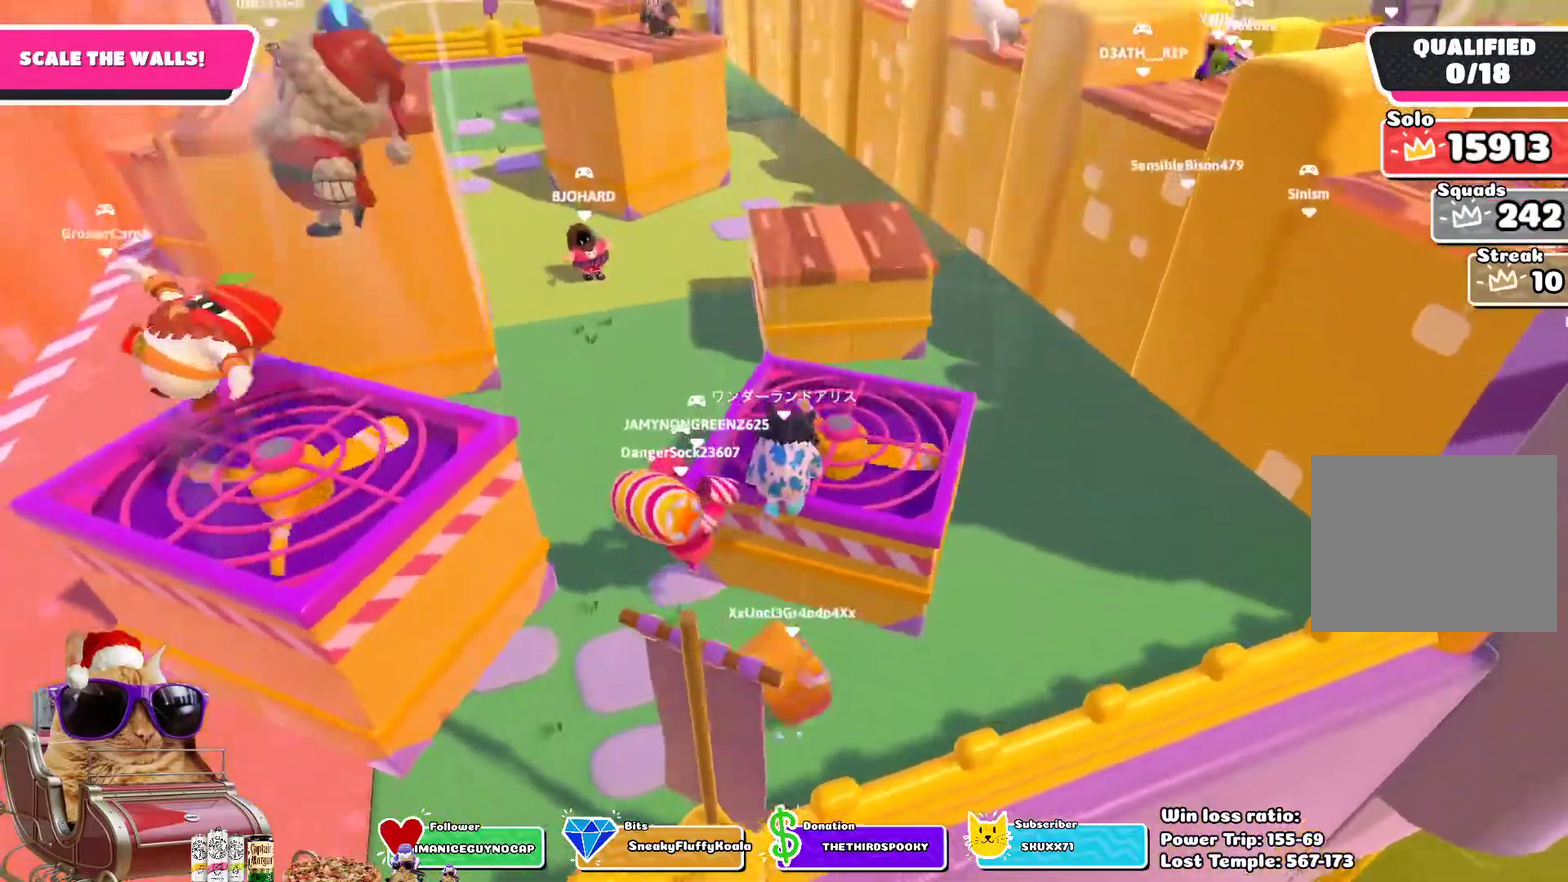
{"dt_ms": 300, "buttons": [], "left_stick": "up", "right_stick": "center", "events": [[117, "right_stick", "center"], [217, "CROSS", "down"], [283, "CROSS", "up"]]}
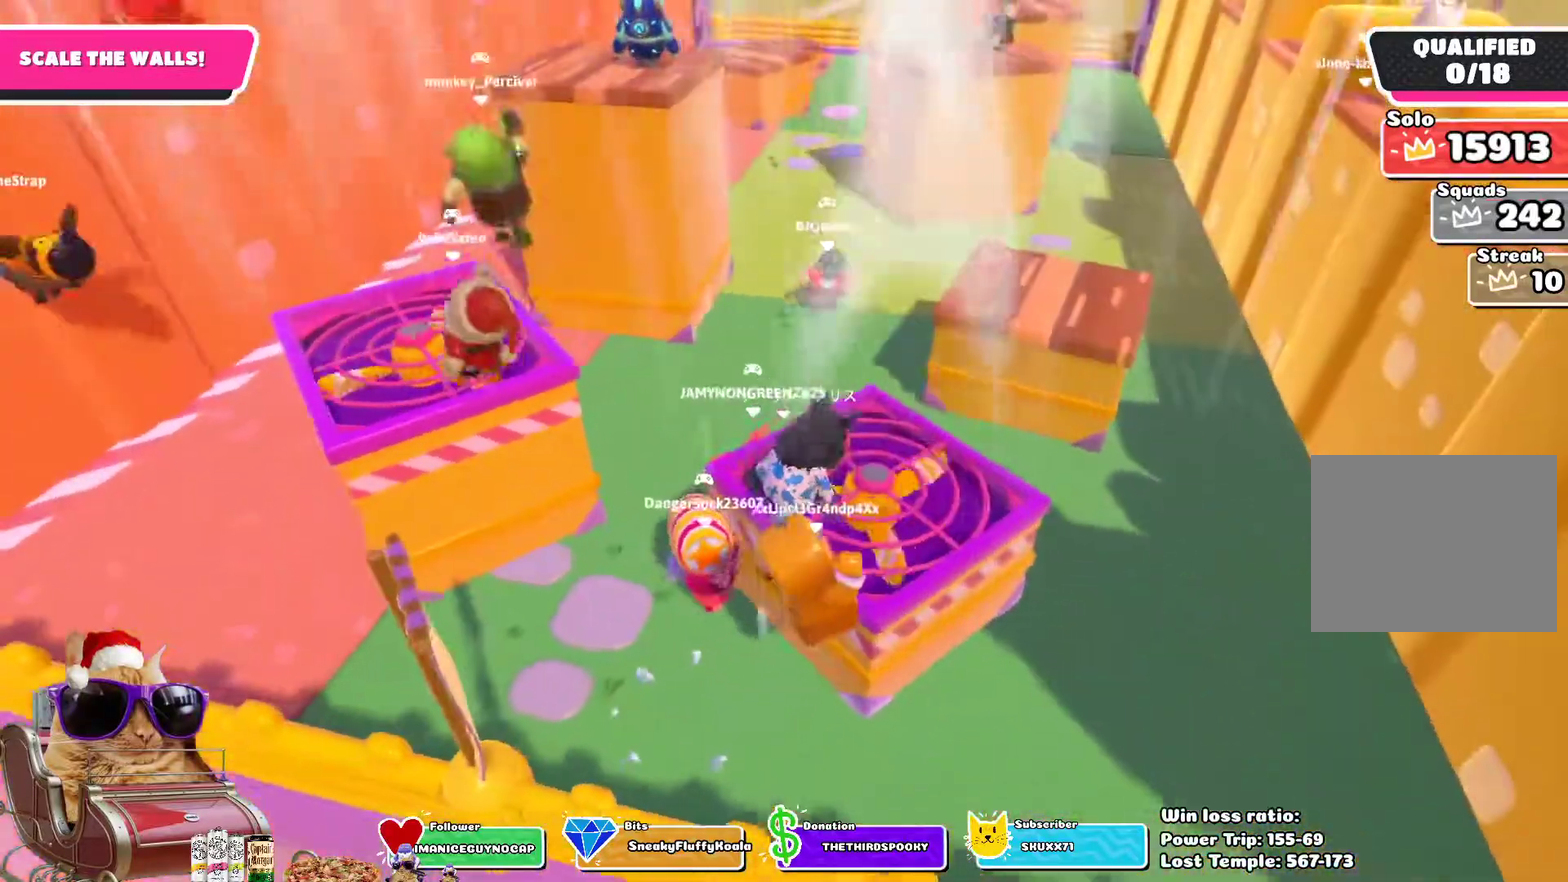
{"dt_ms": 400, "buttons": ["CROSS"], "left_stick": "up-left", "right_stick": "center", "events": [[83, "CROSS", "down"], [167, "CROSS", "up"], [167, "left_stick", "up-left"], [250, "CROSS", "down"], [333, "CROSS", "up"], [383, "CROSS", "down"]]}
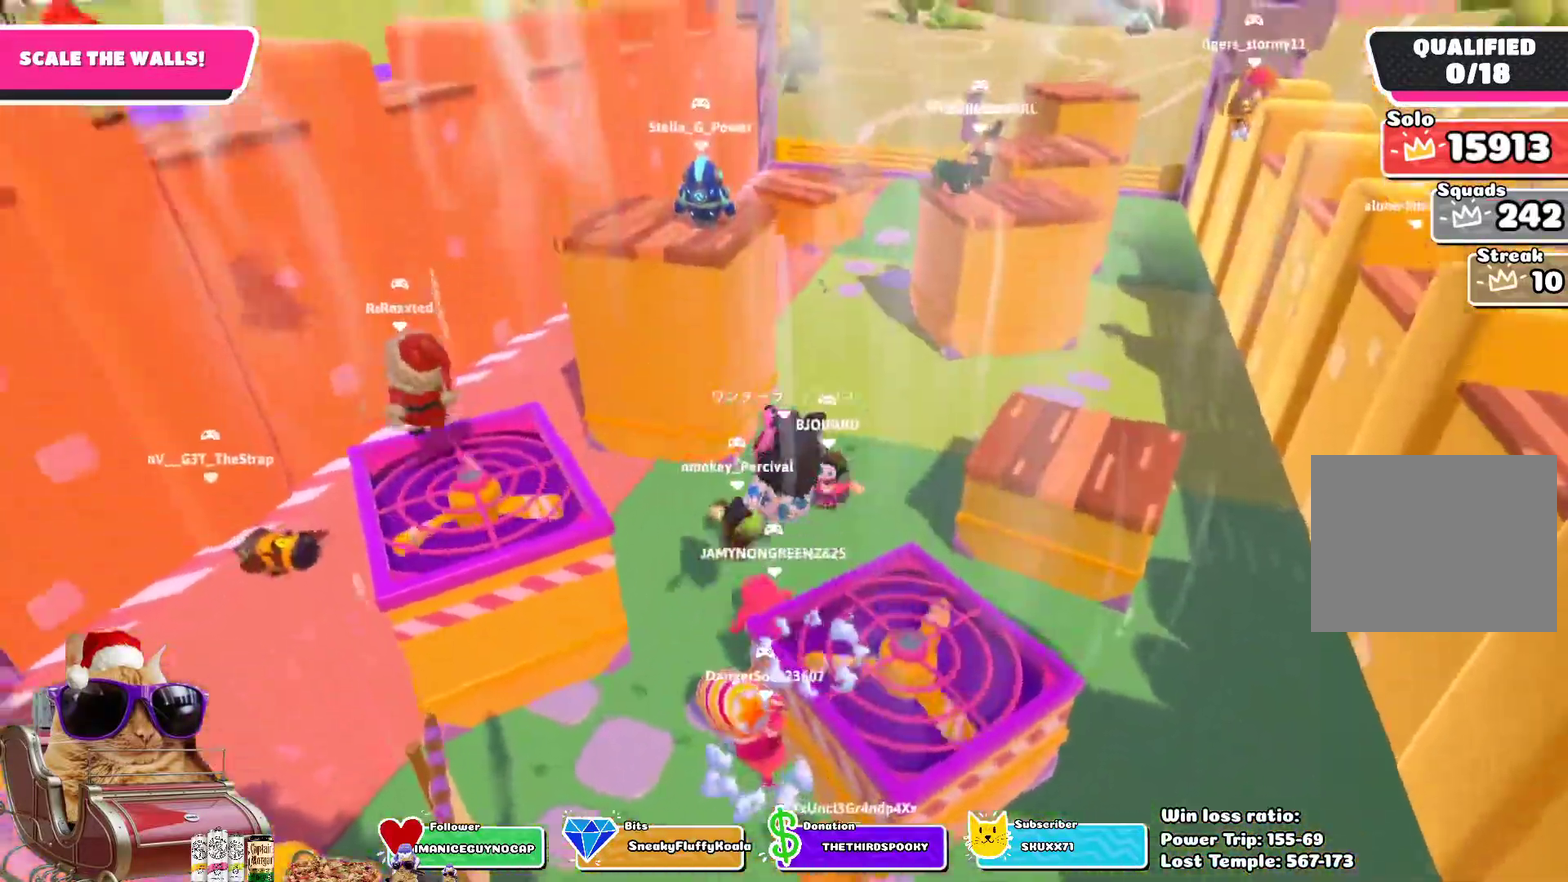
{"dt_ms": 700, "buttons": [], "left_stick": "up", "right_stick": "center", "events": [[100, "CROSS", "up"], [183, "left_stick", "left"], [317, "right_stick", "left"], [417, "right_stick", "center"], [467, "left_stick", "up-left"], [517, "left_stick", "up"]]}
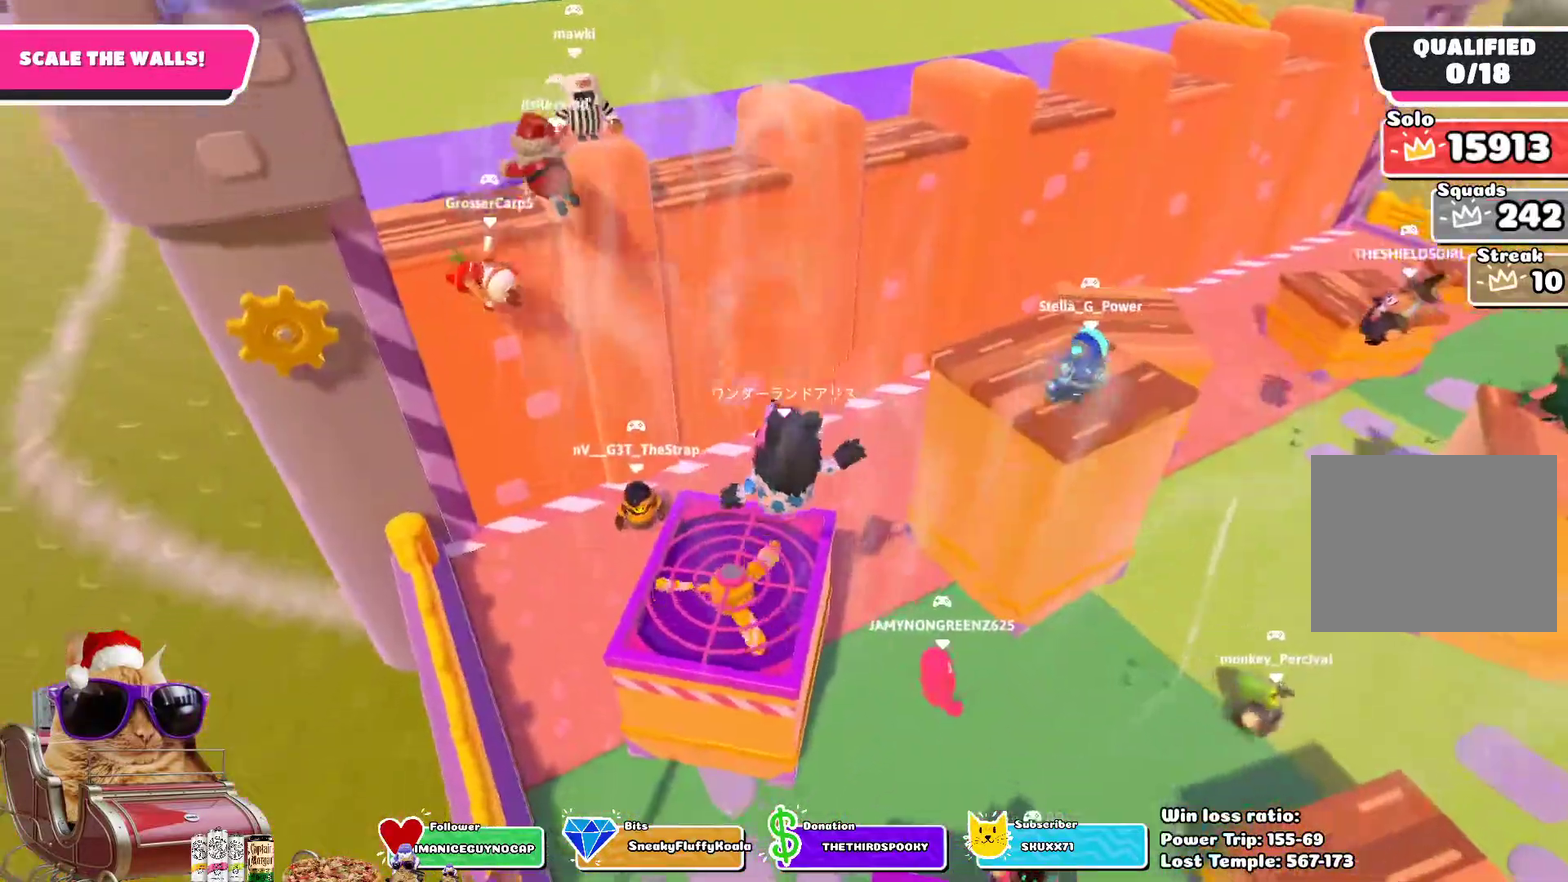
{"dt_ms": 400, "buttons": [], "left_stick": "up", "right_stick": "center", "events": [[50, "left_stick", "left"], [117, "left_stick", "down-left"], [267, "left_stick", "center"], [350, "left_stick", "up"]]}
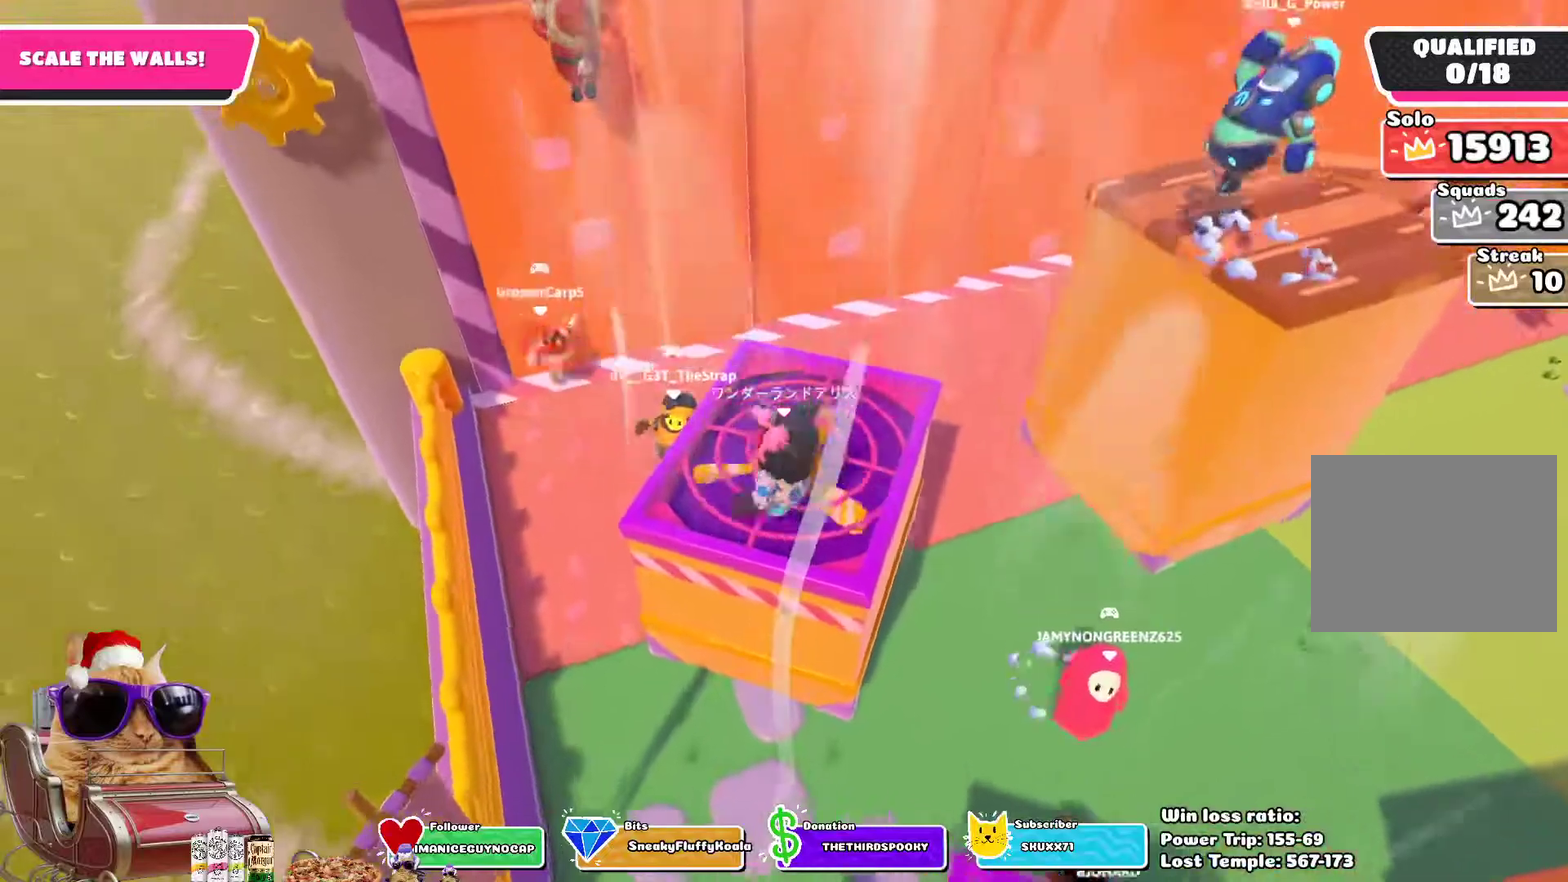
{"dt_ms": 300, "buttons": [], "left_stick": "up-left", "right_stick": "center", "events": [[50, "CROSS", "down"], [133, "CROSS", "up"], [200, "CROSS", "down"], [233, "left_stick", "up-left"], [283, "CROSS", "up"]]}
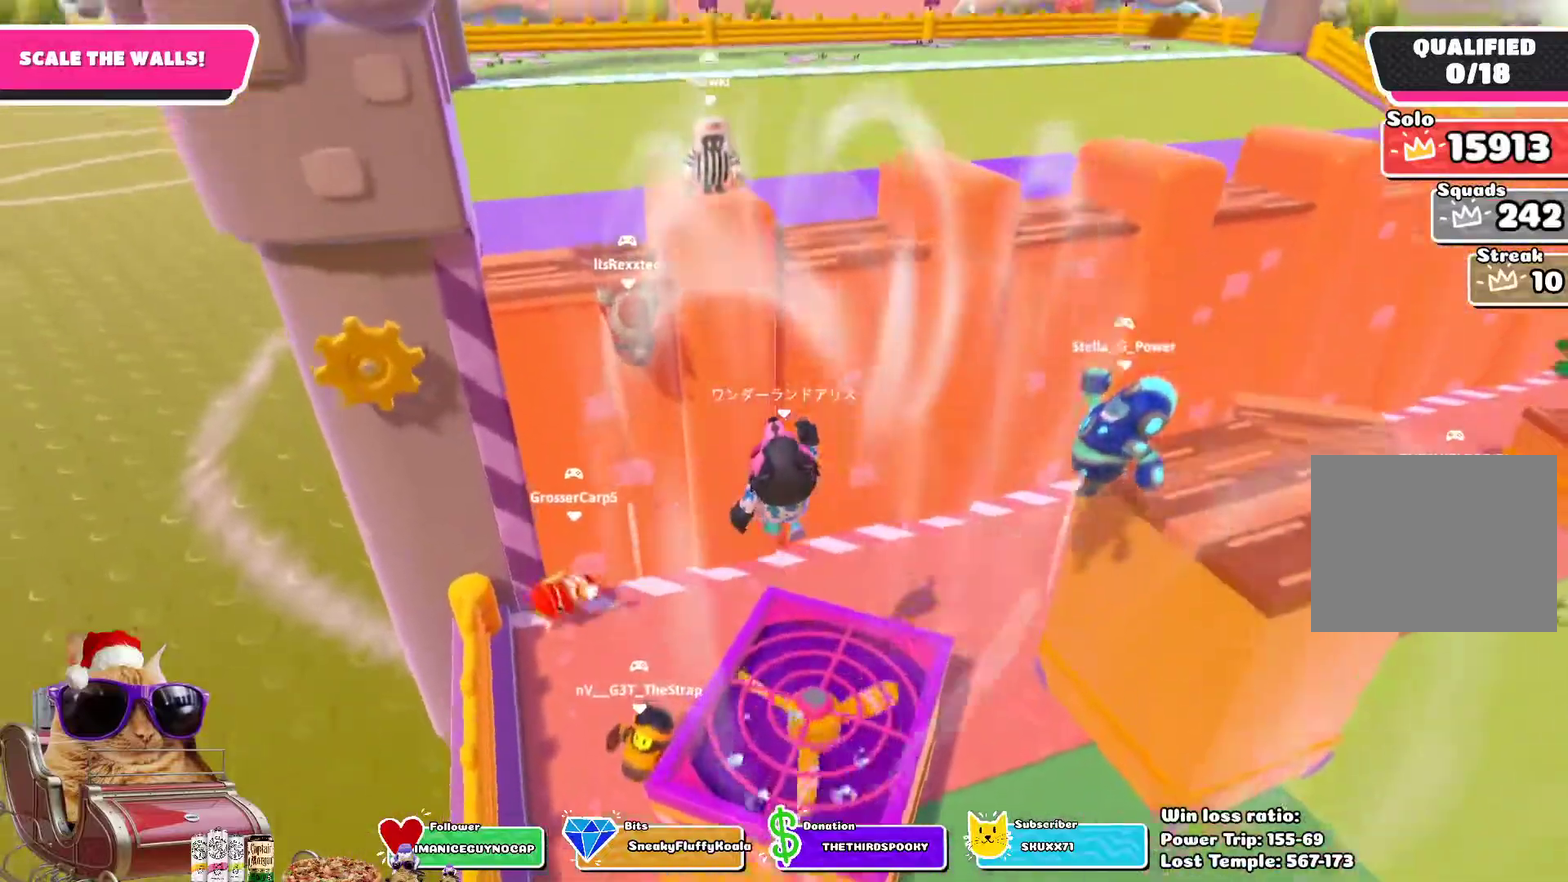
{"dt_ms": 800, "buttons": [], "left_stick": "up-right", "right_stick": "center", "events": [[567, "left_stick", "up"], [733, "left_stick", "up-right"]]}
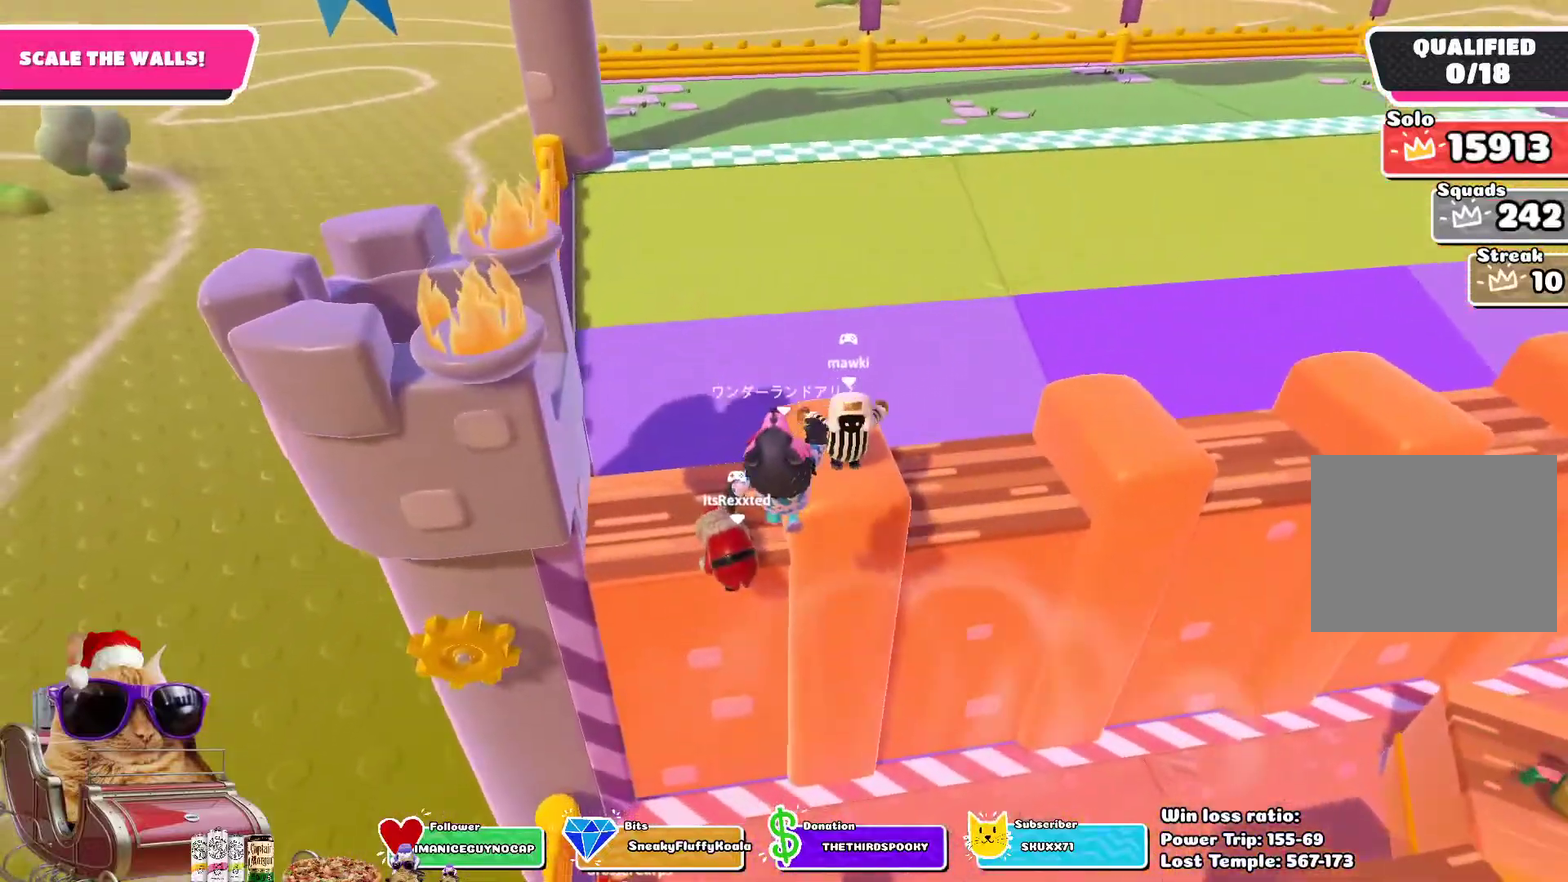
{"dt_ms": 400, "buttons": [], "left_stick": "up-right", "right_stick": "center", "events": [[17, "SQUARE", "down"], [283, "SQUARE", "up"]]}
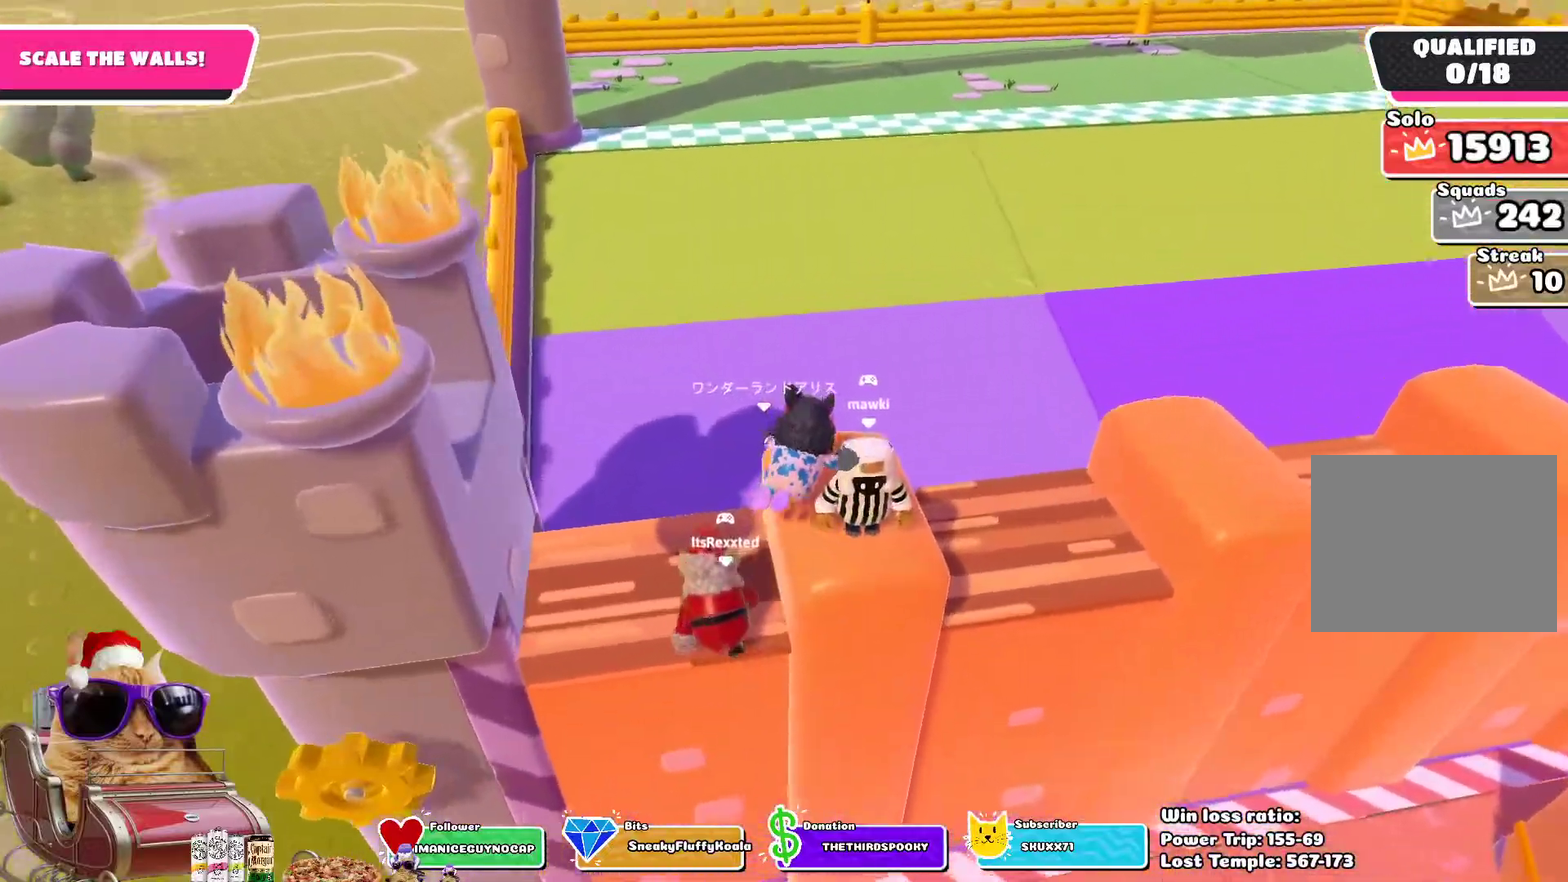
{"dt_ms": 300, "buttons": [], "left_stick": "down-right", "right_stick": "center", "events": [[83, "left_stick", "right"], [217, "left_stick", "down-right"]]}
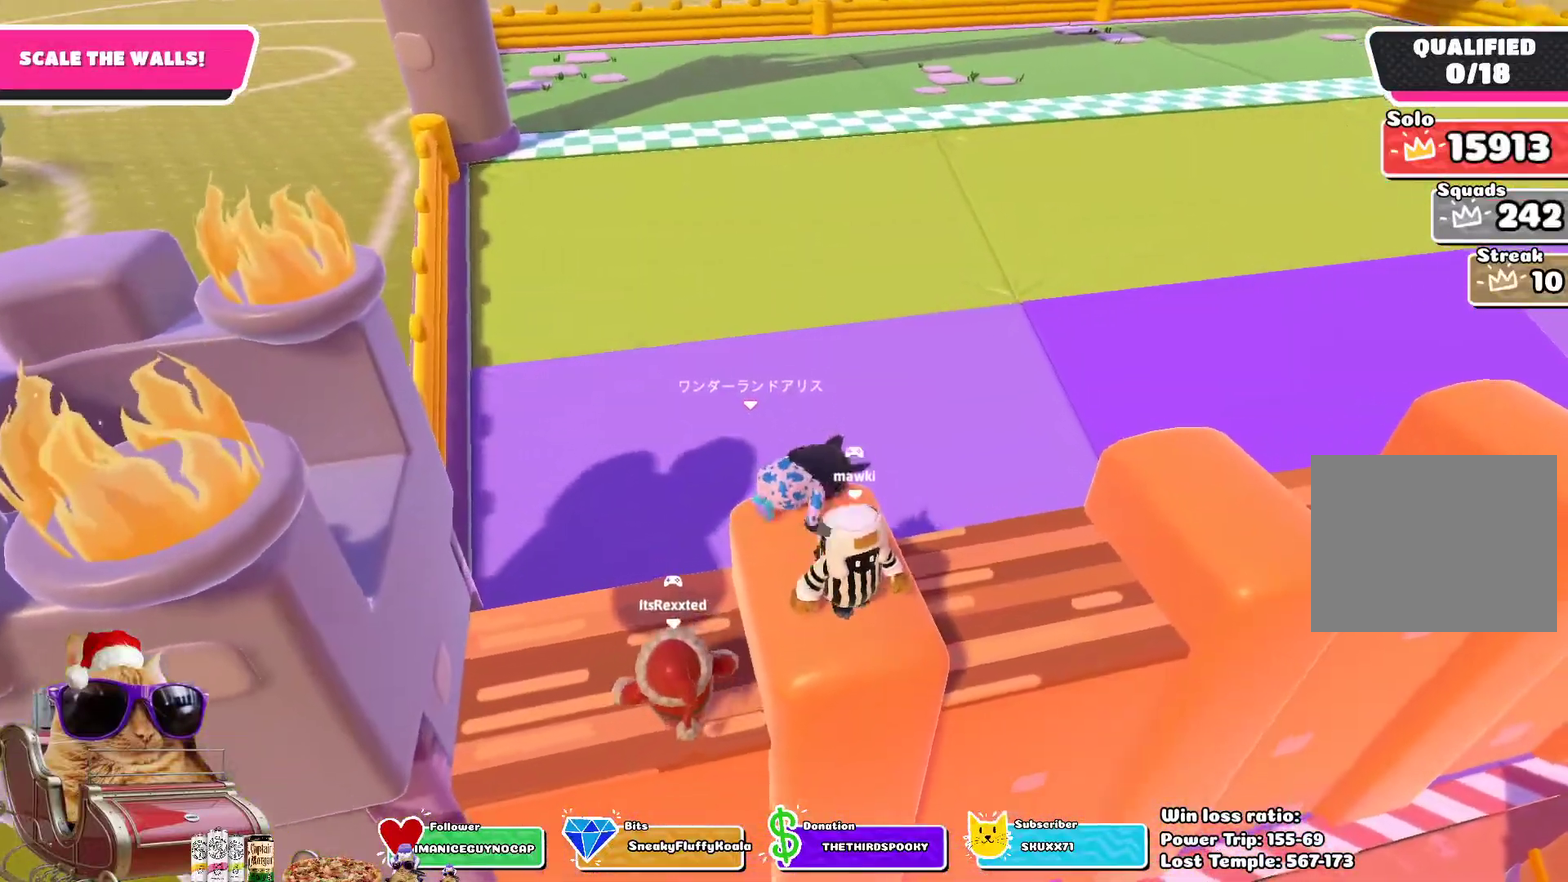
{"dt_ms": 700, "buttons": ["R2"], "left_stick": "up-left", "right_stick": "center", "events": [[217, "R2", "down"], [500, "left_stick", "down"], [683, "left_stick", "up-left"]]}
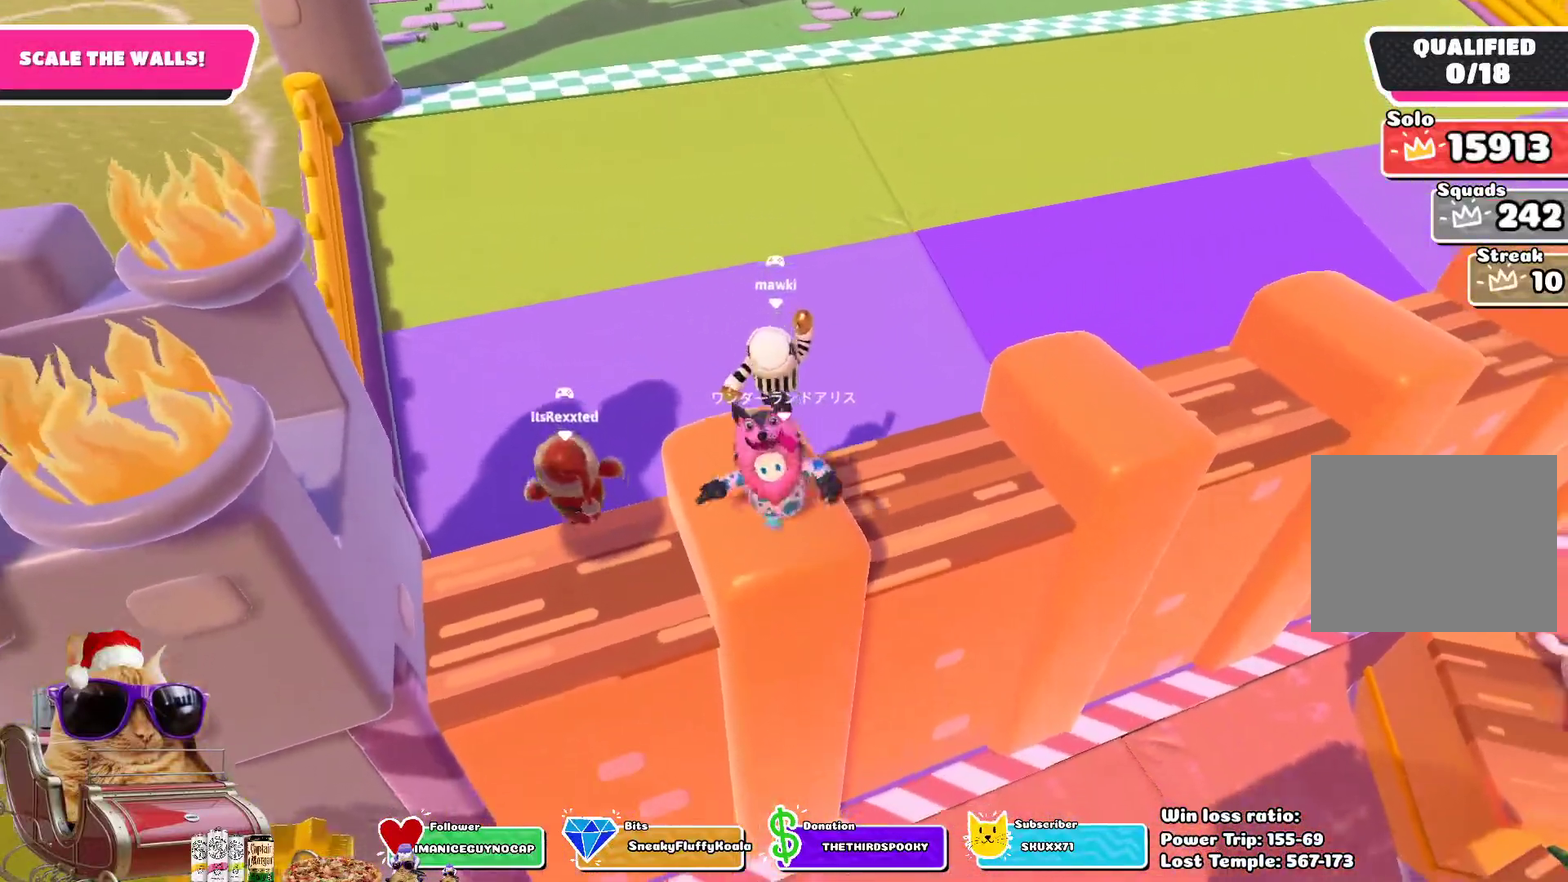
{"dt_ms": 700, "buttons": ["CROSS"], "left_stick": "up-left", "right_stick": "center", "events": [[50, "R2", "up"], [650, "CROSS", "down"]]}
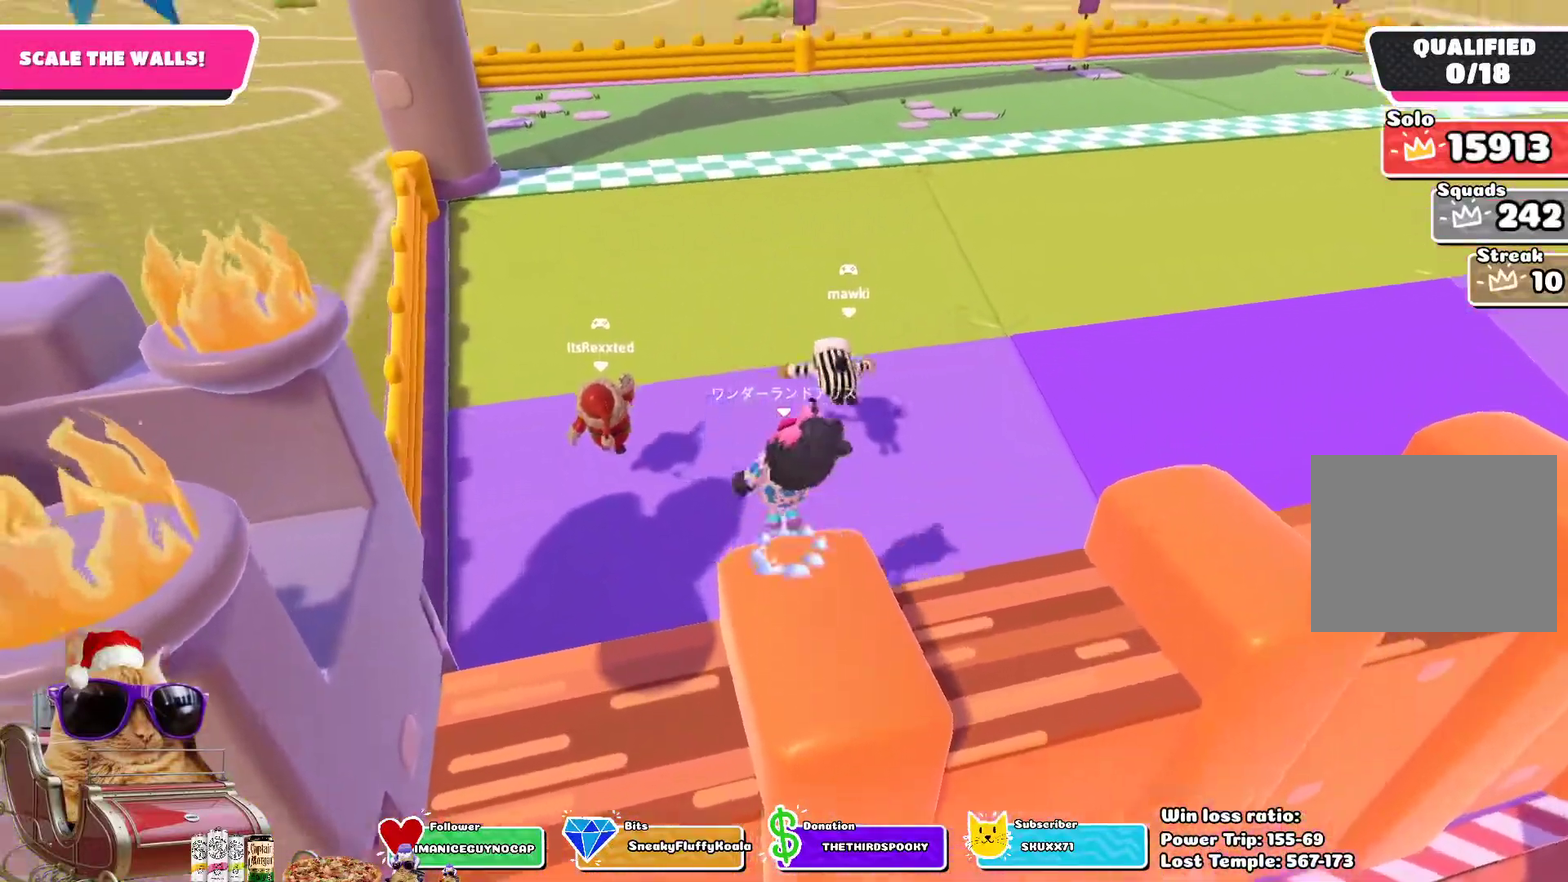
{"dt_ms": 300, "buttons": [], "left_stick": "up", "right_stick": "center", "events": [[17, "left_stick", "up"], [133, "CROSS", "up"]]}
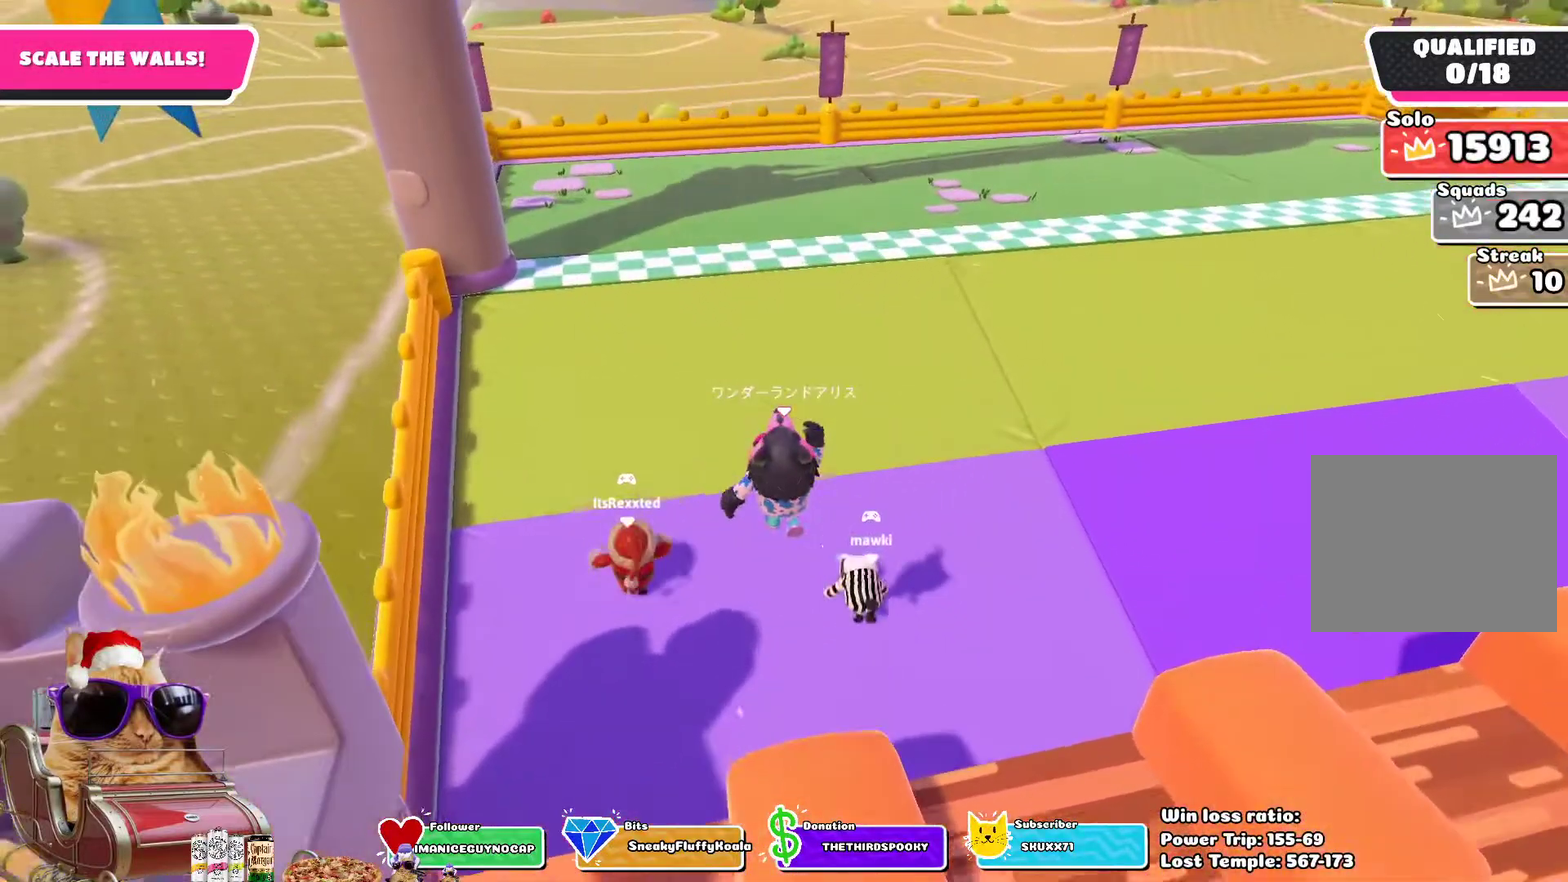
{"dt_ms": 500, "buttons": ["SQUARE"], "left_stick": "up", "right_stick": "center", "events": [[300, "SQUARE", "down"]]}
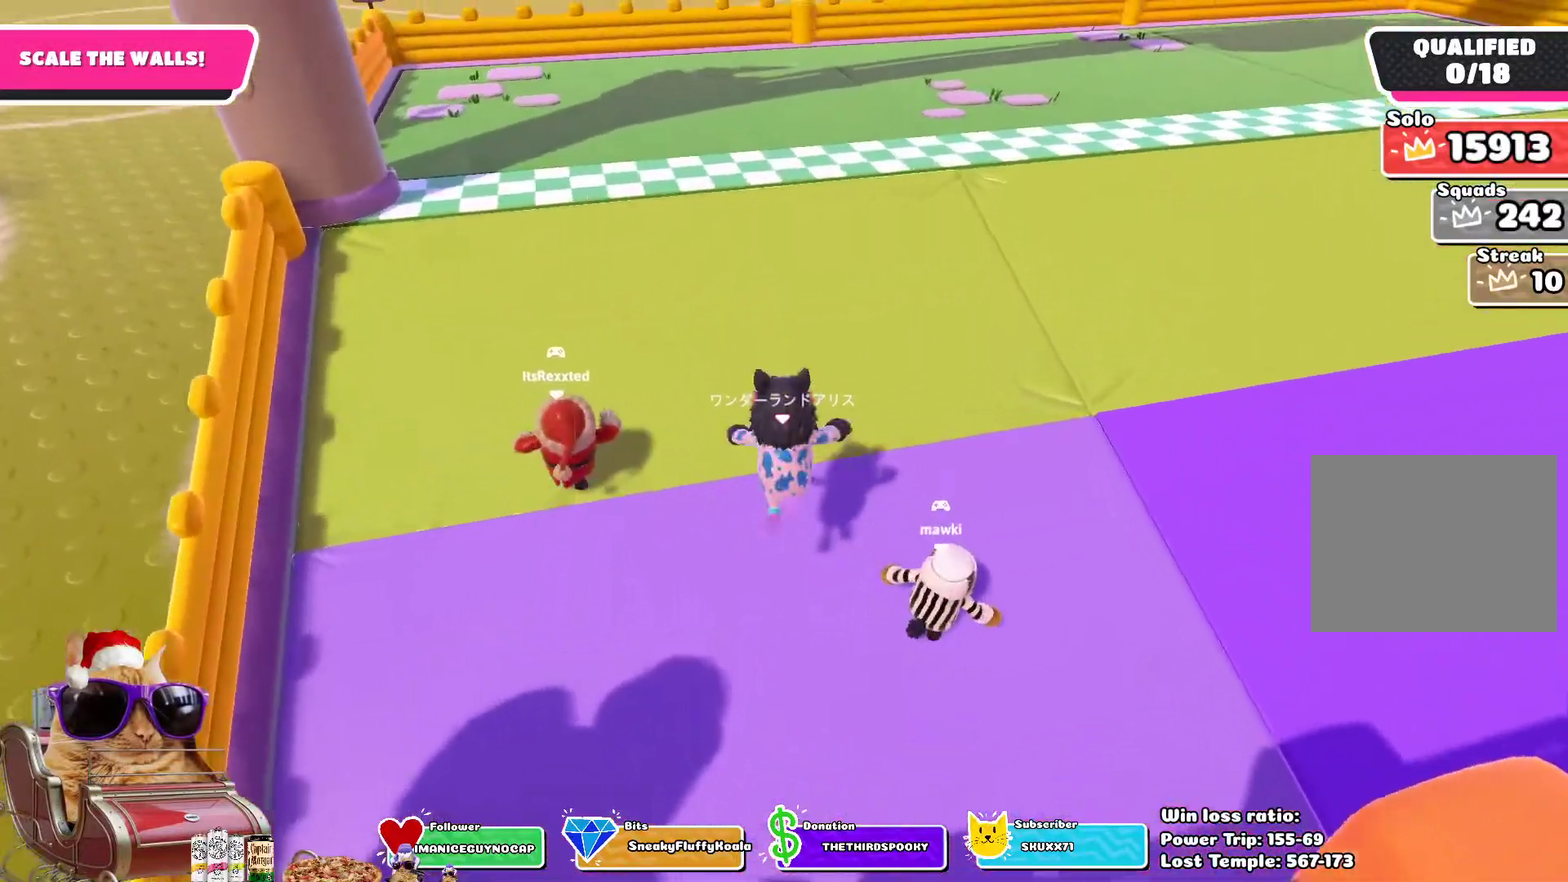
{"dt_ms": 300, "buttons": [], "left_stick": "up", "right_stick": "center", "events": [[50, "SQUARE", "up"]]}
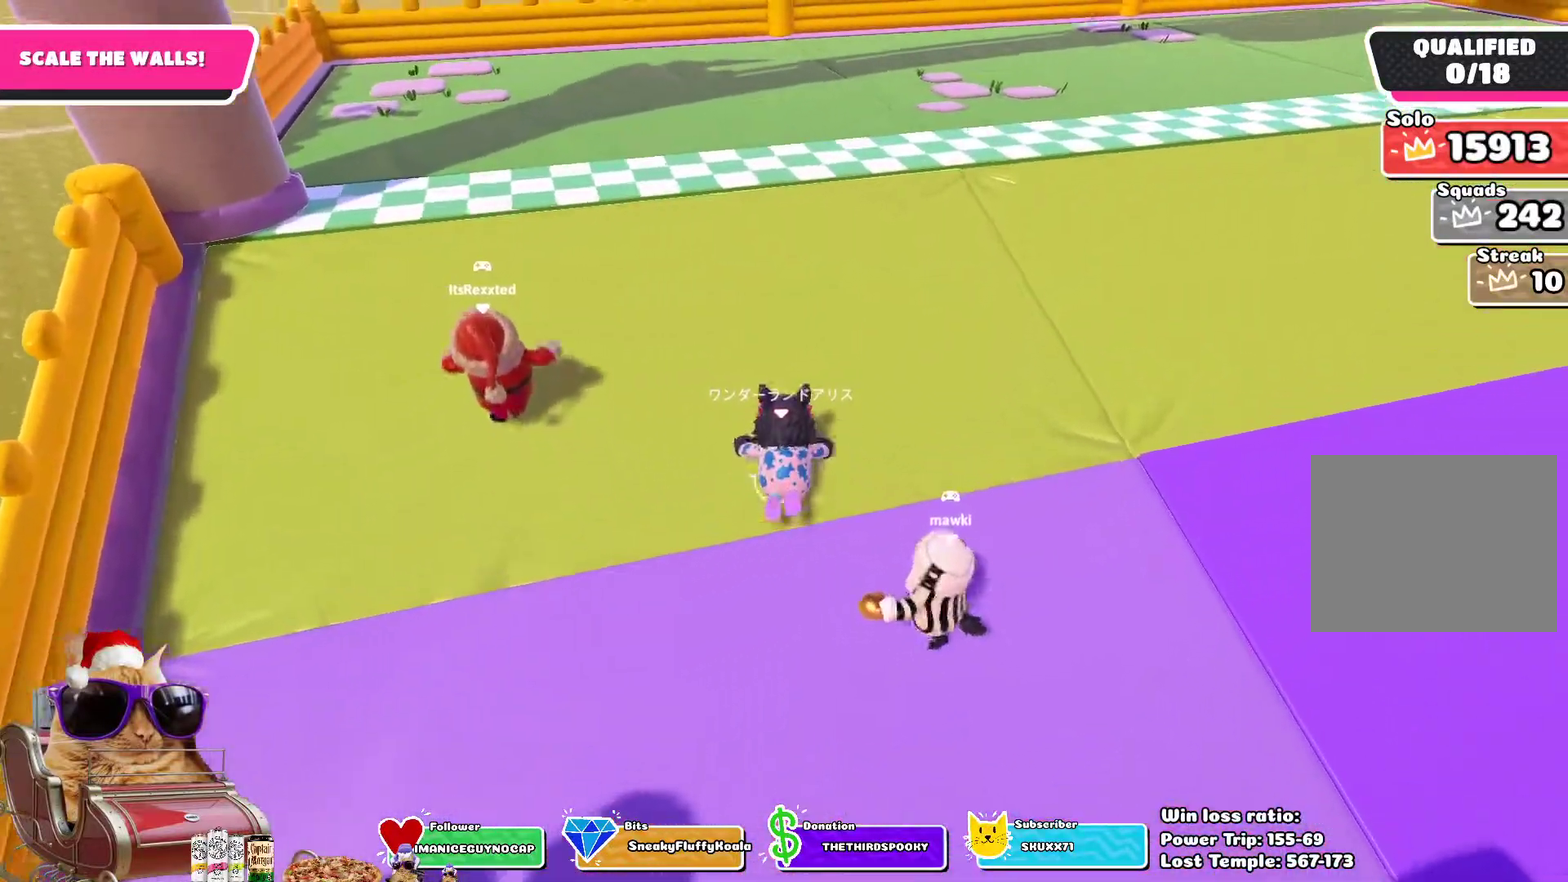
{"dt_ms": 800, "buttons": [], "left_stick": "right", "right_stick": "center", "events": [[17, "left_stick", "up-left"], [217, "right_stick", "up-left"], [333, "right_stick", "center"], [517, "left_stick", "up"], [700, "left_stick", "up-right"], [767, "left_stick", "right"]]}
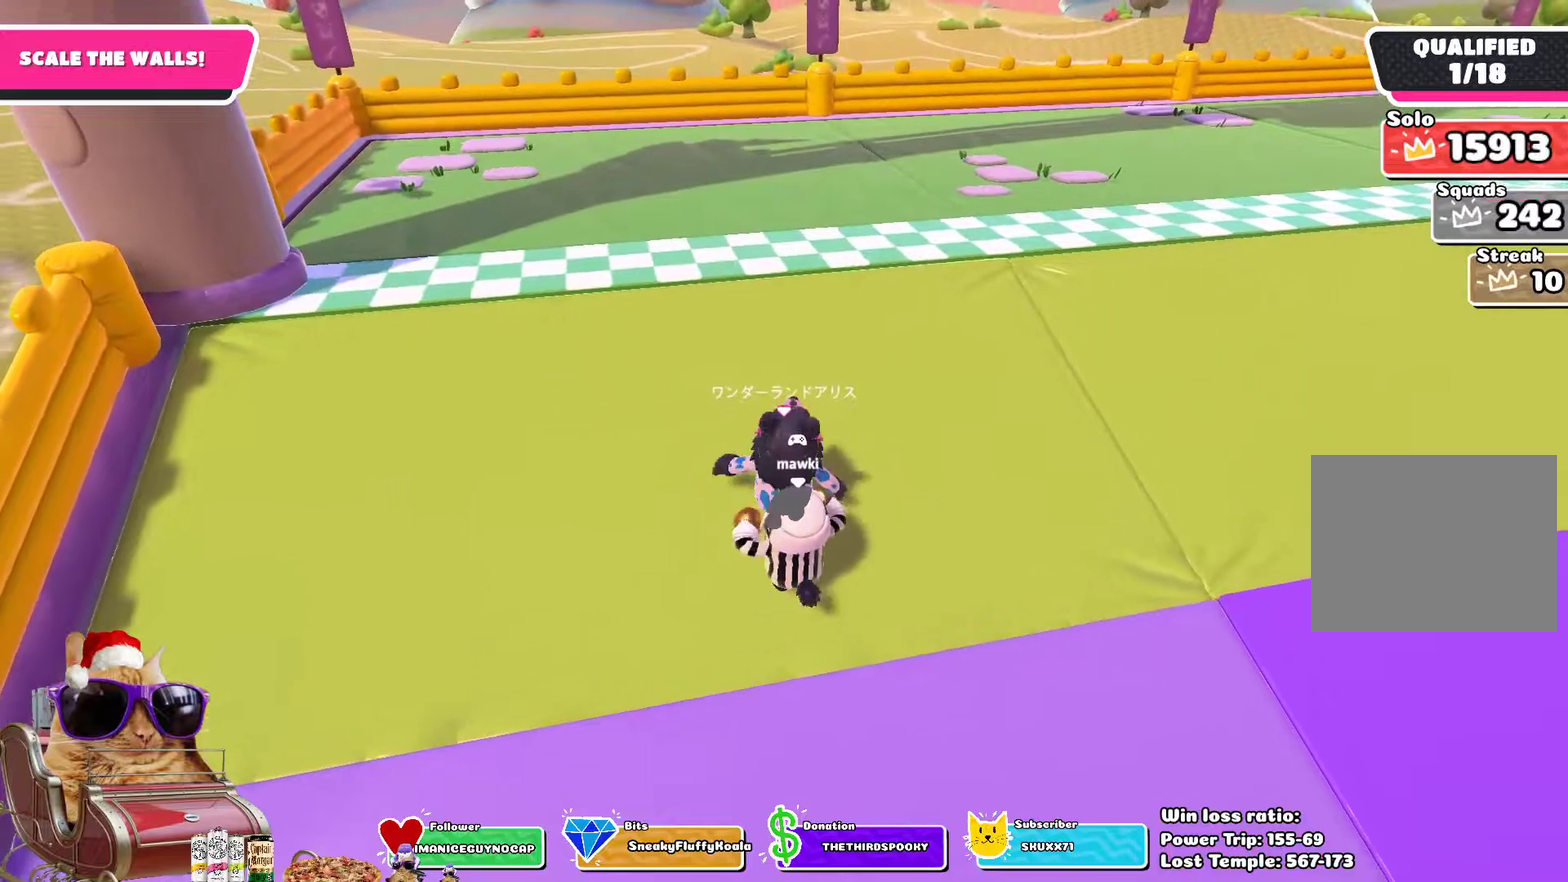
{"dt_ms": 400, "buttons": ["R2"], "left_stick": "up-left", "right_stick": "center", "events": [[67, "left_stick", "down-right"], [167, "left_stick", "down"], [317, "left_stick", "left"], [333, "R2", "down"], [400, "left_stick", "up-left"]]}
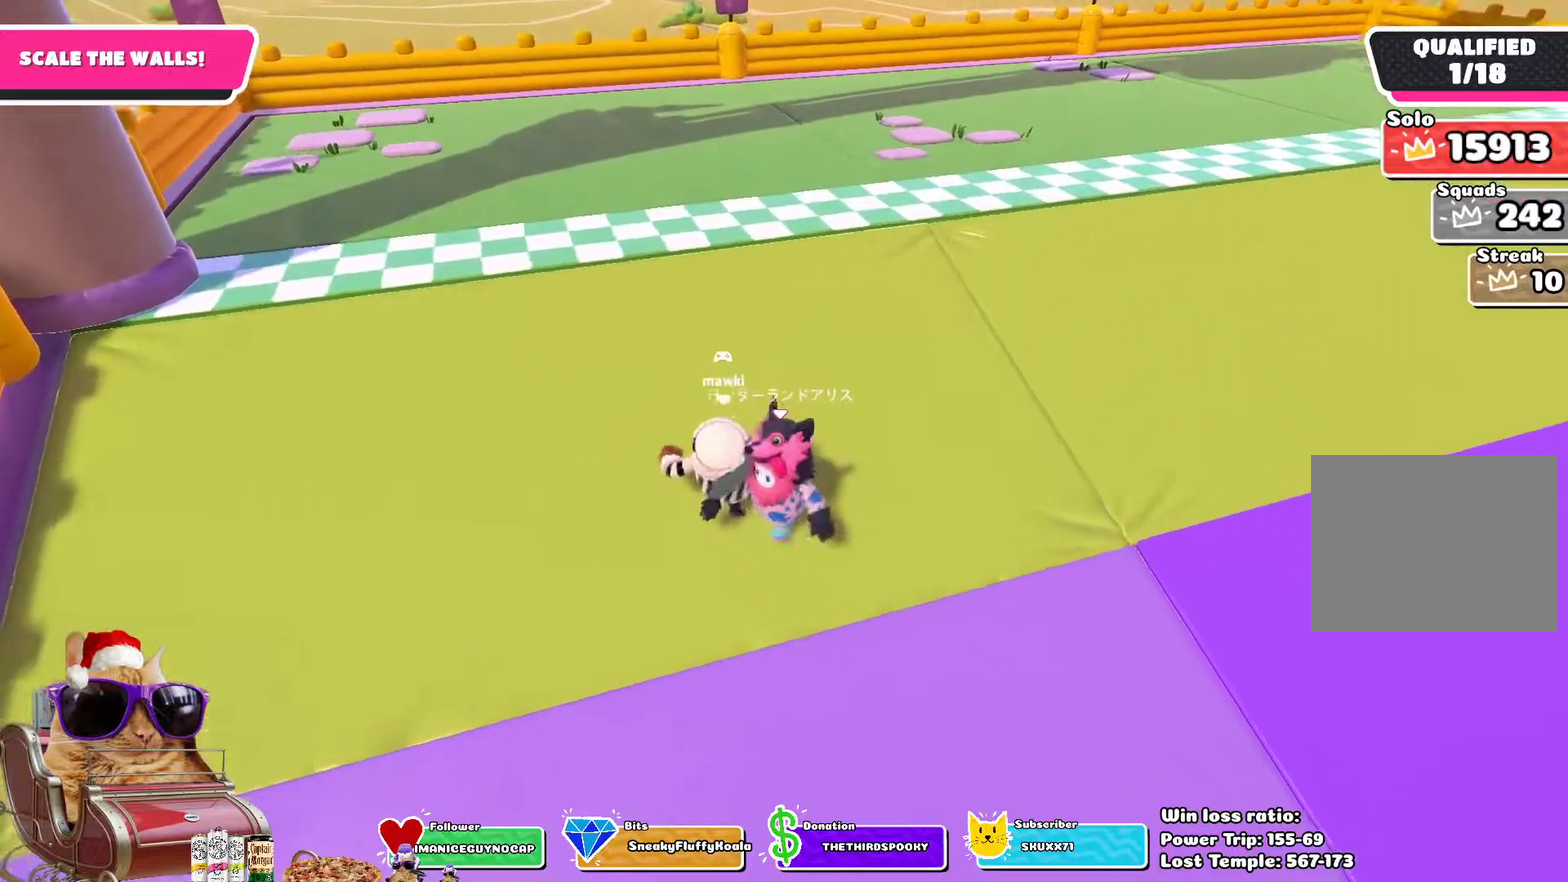
{"dt_ms": 300, "buttons": ["R2"], "left_stick": "down-left", "right_stick": "center", "events": [[233, "left_stick", "down-left"]]}
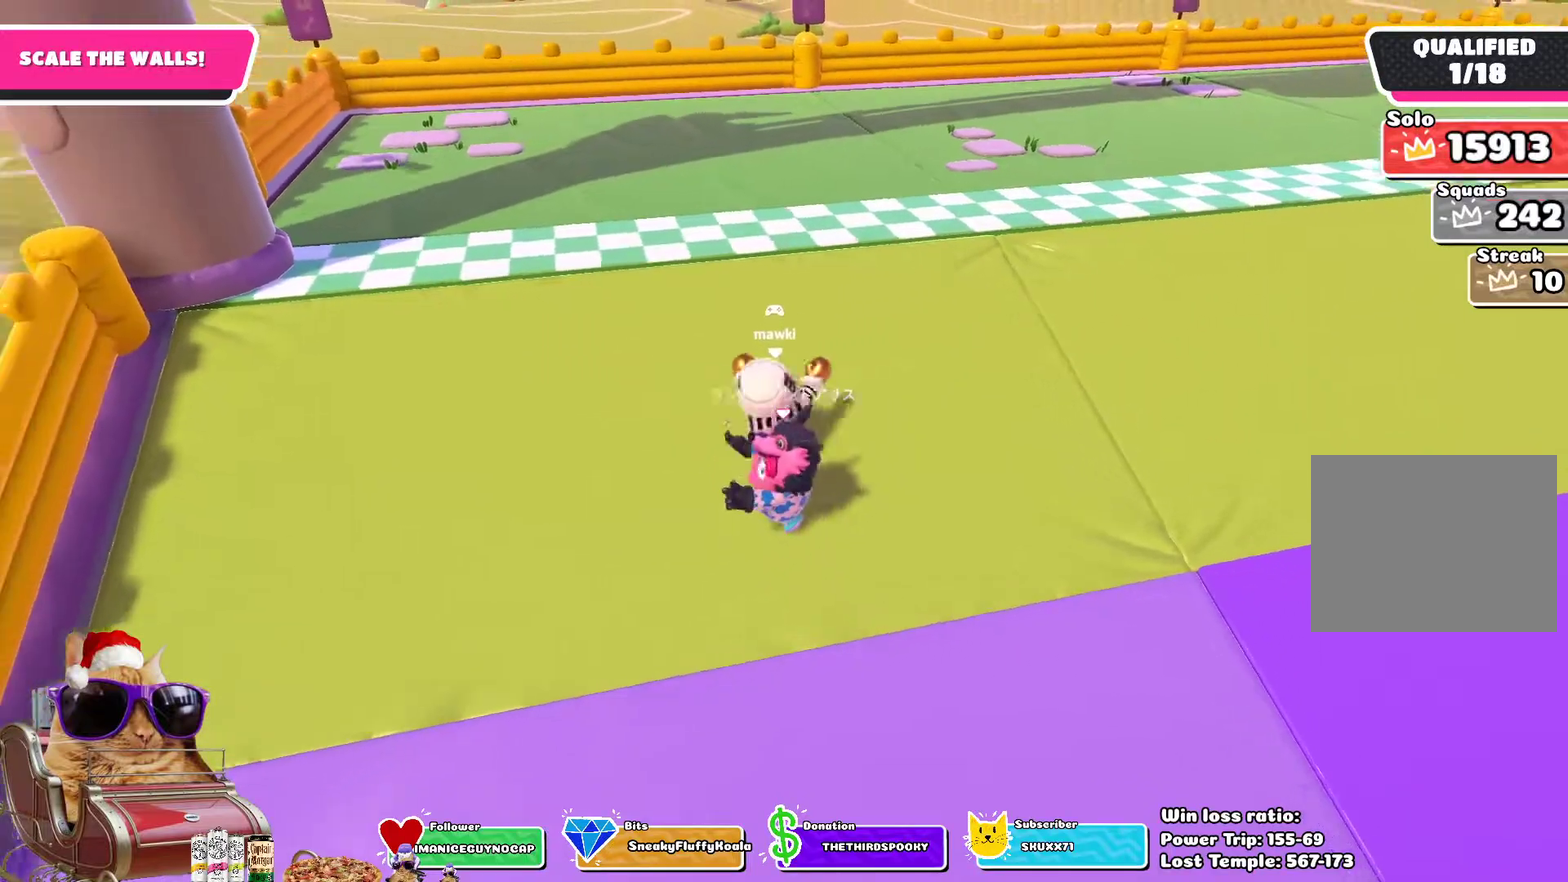
{"dt_ms": 800, "buttons": ["R2"], "left_stick": "left", "right_stick": "center", "events": [[67, "left_stick", "down"], [250, "left_stick", "down-right"], [333, "left_stick", "up-right"], [417, "left_stick", "up"], [517, "left_stick", "up-left"], [750, "left_stick", "left"]]}
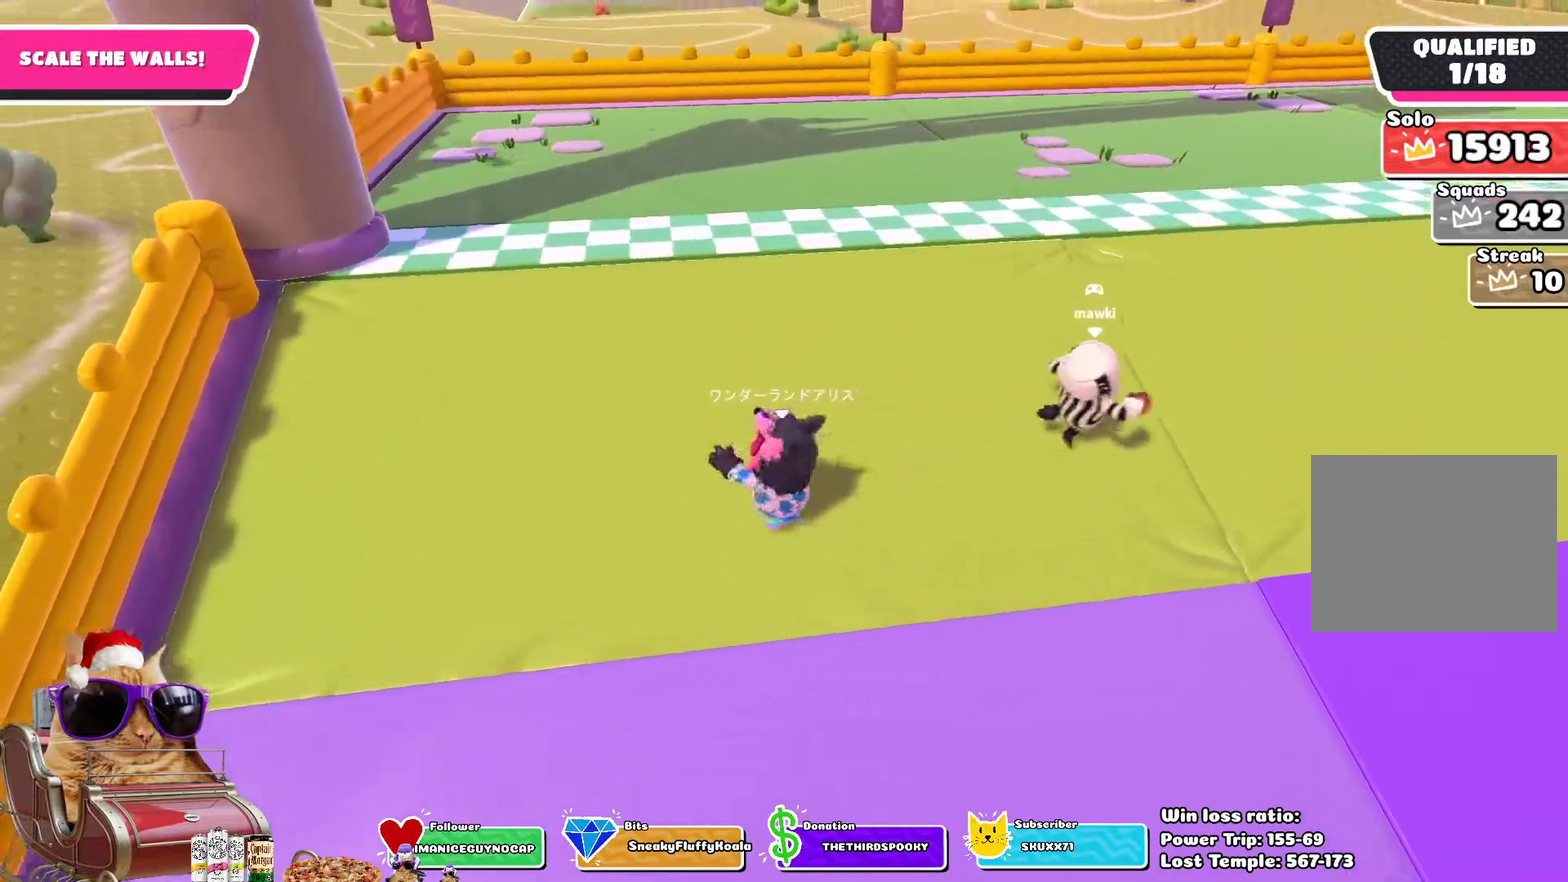
{"dt_ms": 400, "buttons": ["R2"], "left_stick": "up-right", "right_stick": "up-right", "events": [[67, "left_stick", "down-right"], [150, "left_stick", "right"], [233, "left_stick", "up-right"], [350, "right_stick", "right"], [400, "right_stick", "up-right"]]}
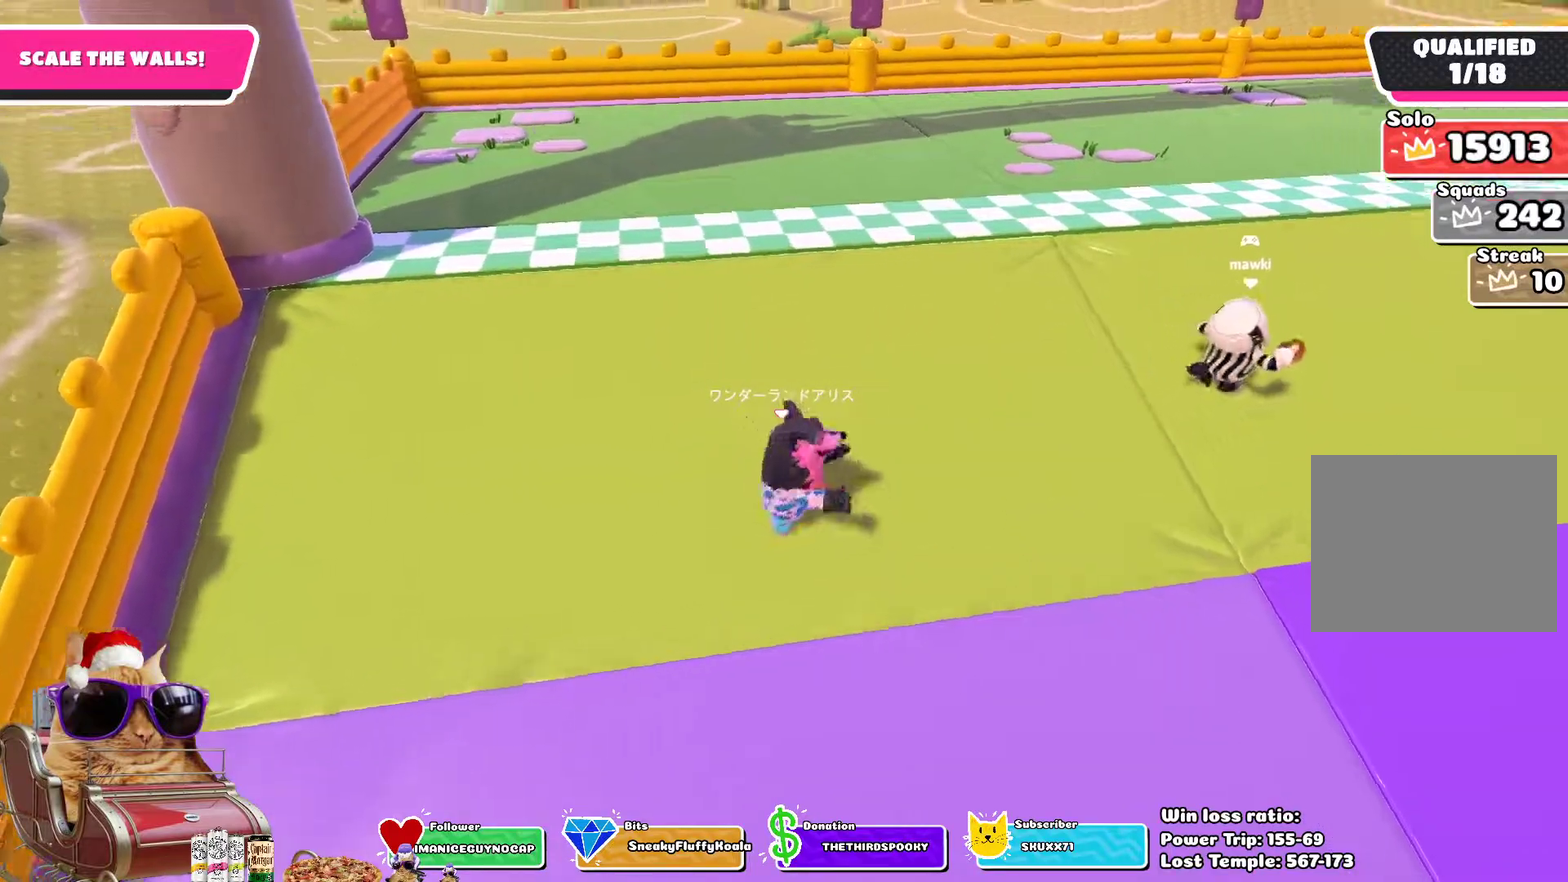
{"dt_ms": 300, "buttons": ["R2"], "left_stick": "up", "right_stick": "center", "events": [[200, "right_stick", "center"], [233, "left_stick", "up"]]}
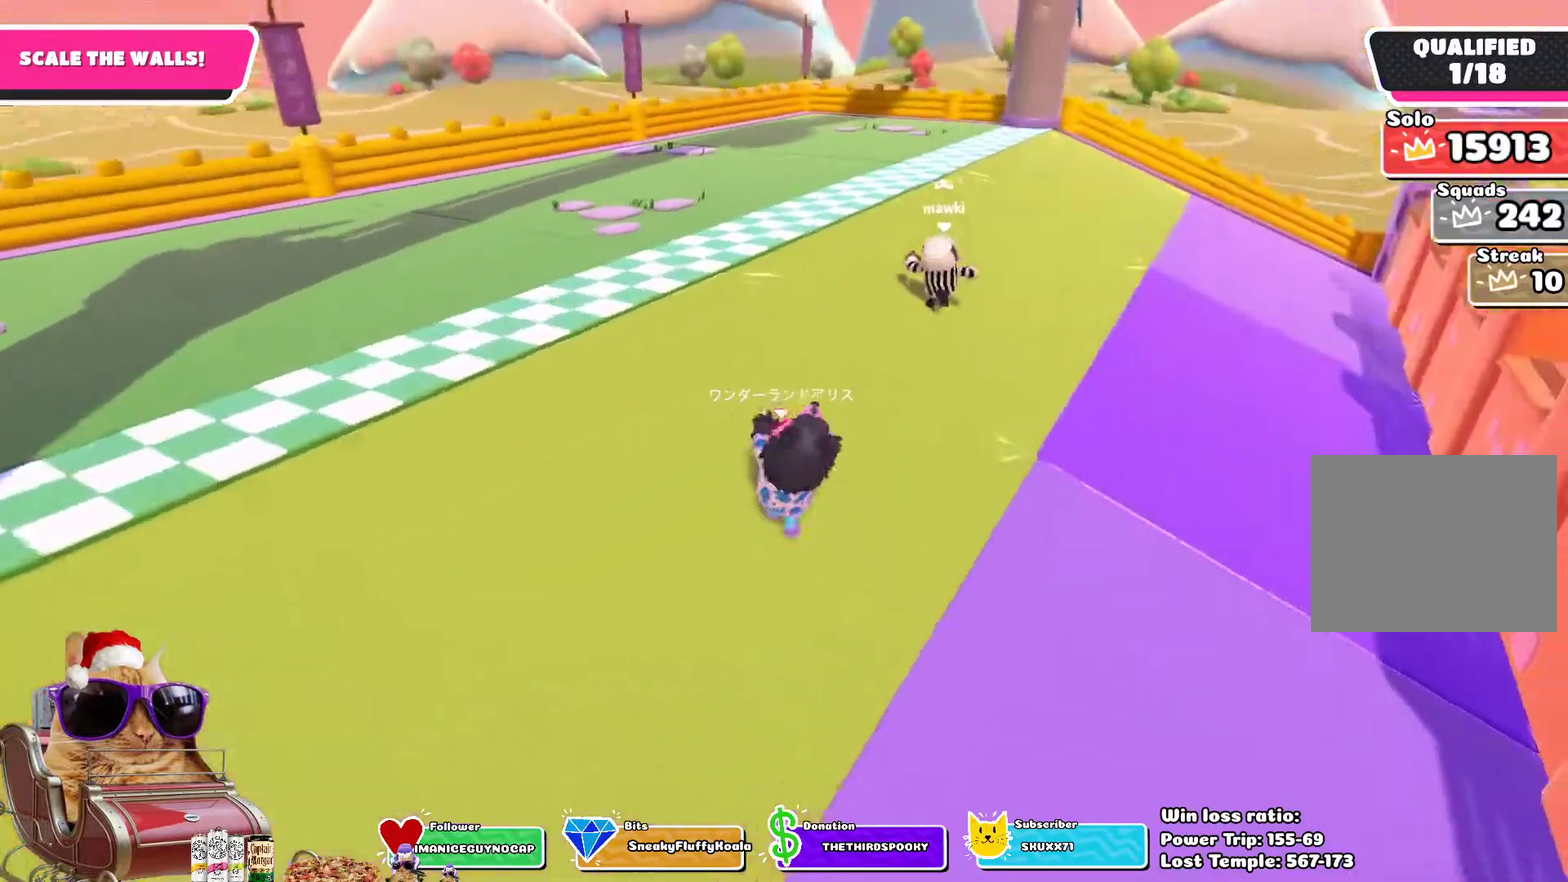
{"dt_ms": 700, "buttons": [], "left_stick": "up", "right_stick": "down-right", "events": [[317, "R2", "up"], [617, "right_stick", "down-right"]]}
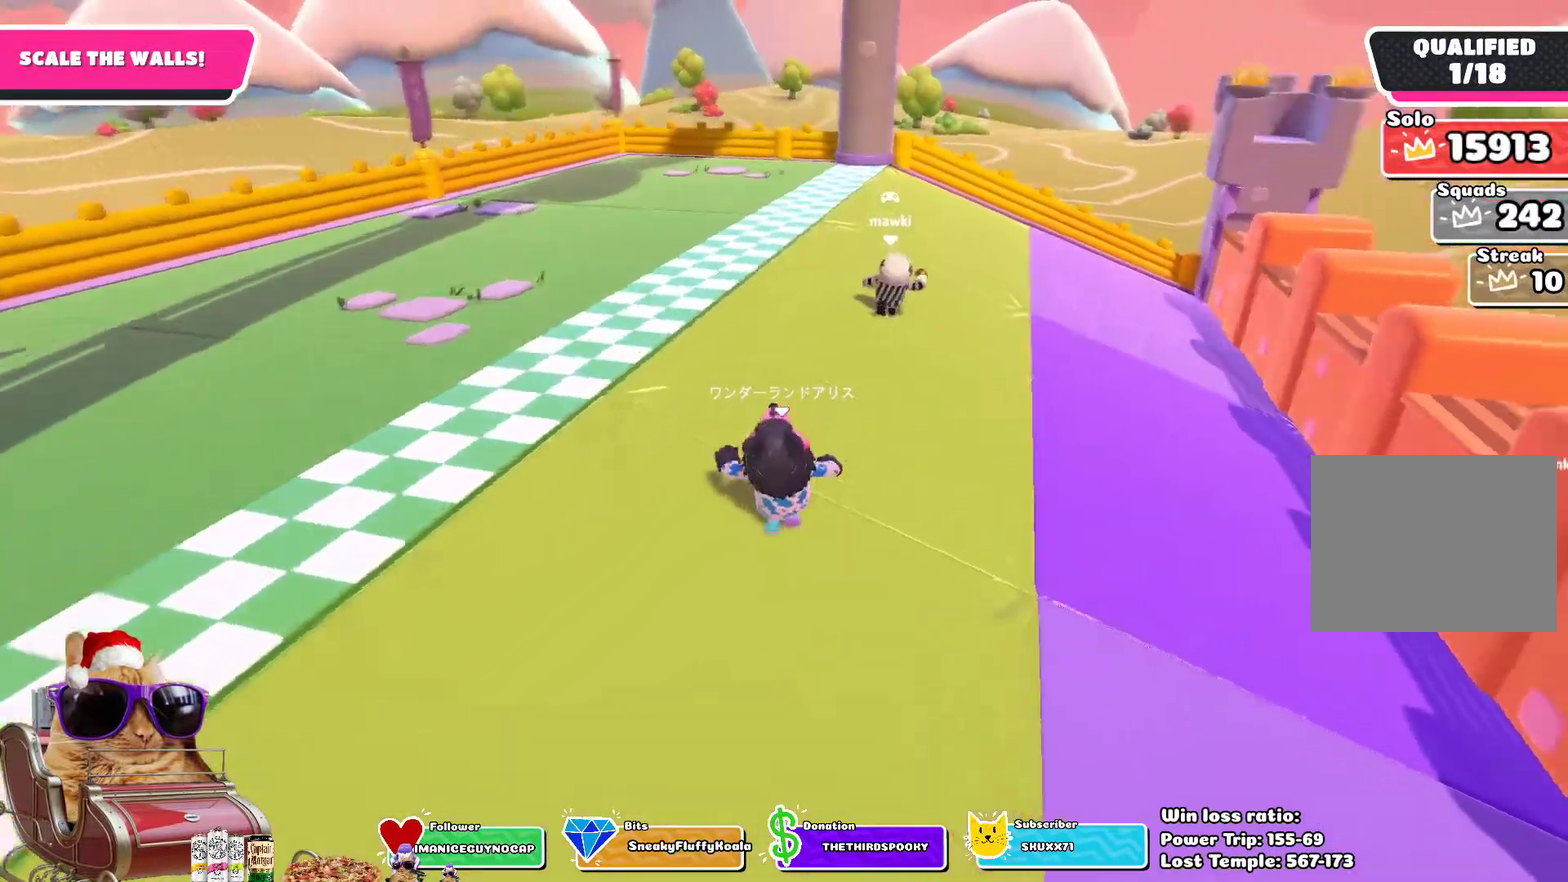
{"dt_ms": 700, "buttons": [], "left_stick": "up", "right_stick": "center", "events": [[83, "right_stick", "center"]]}
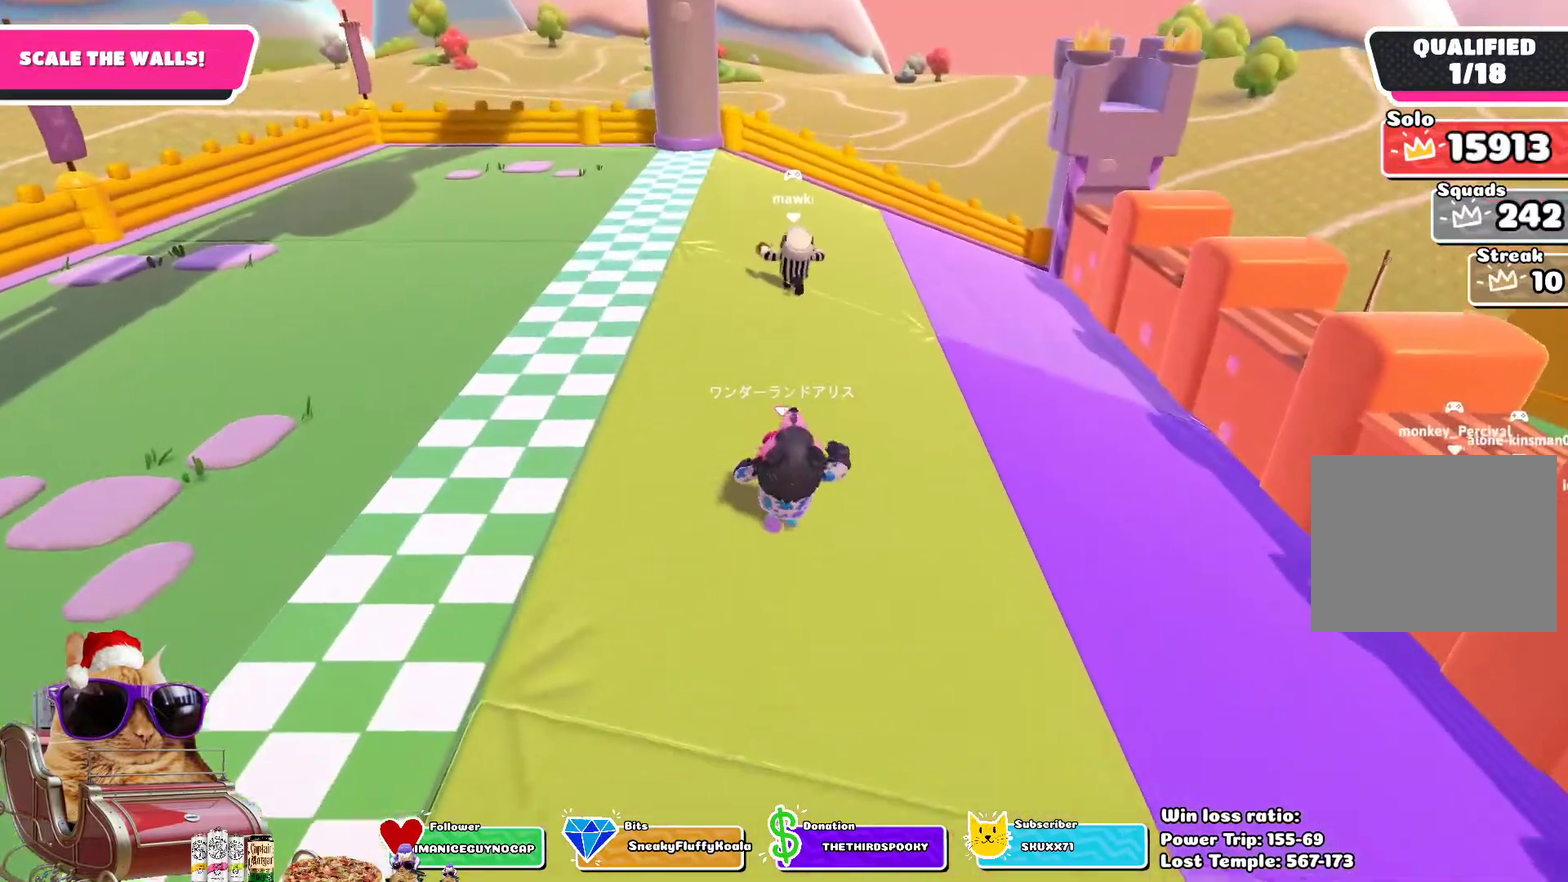
{"dt_ms": 300, "buttons": [], "left_stick": "up", "right_stick": "center", "events": []}